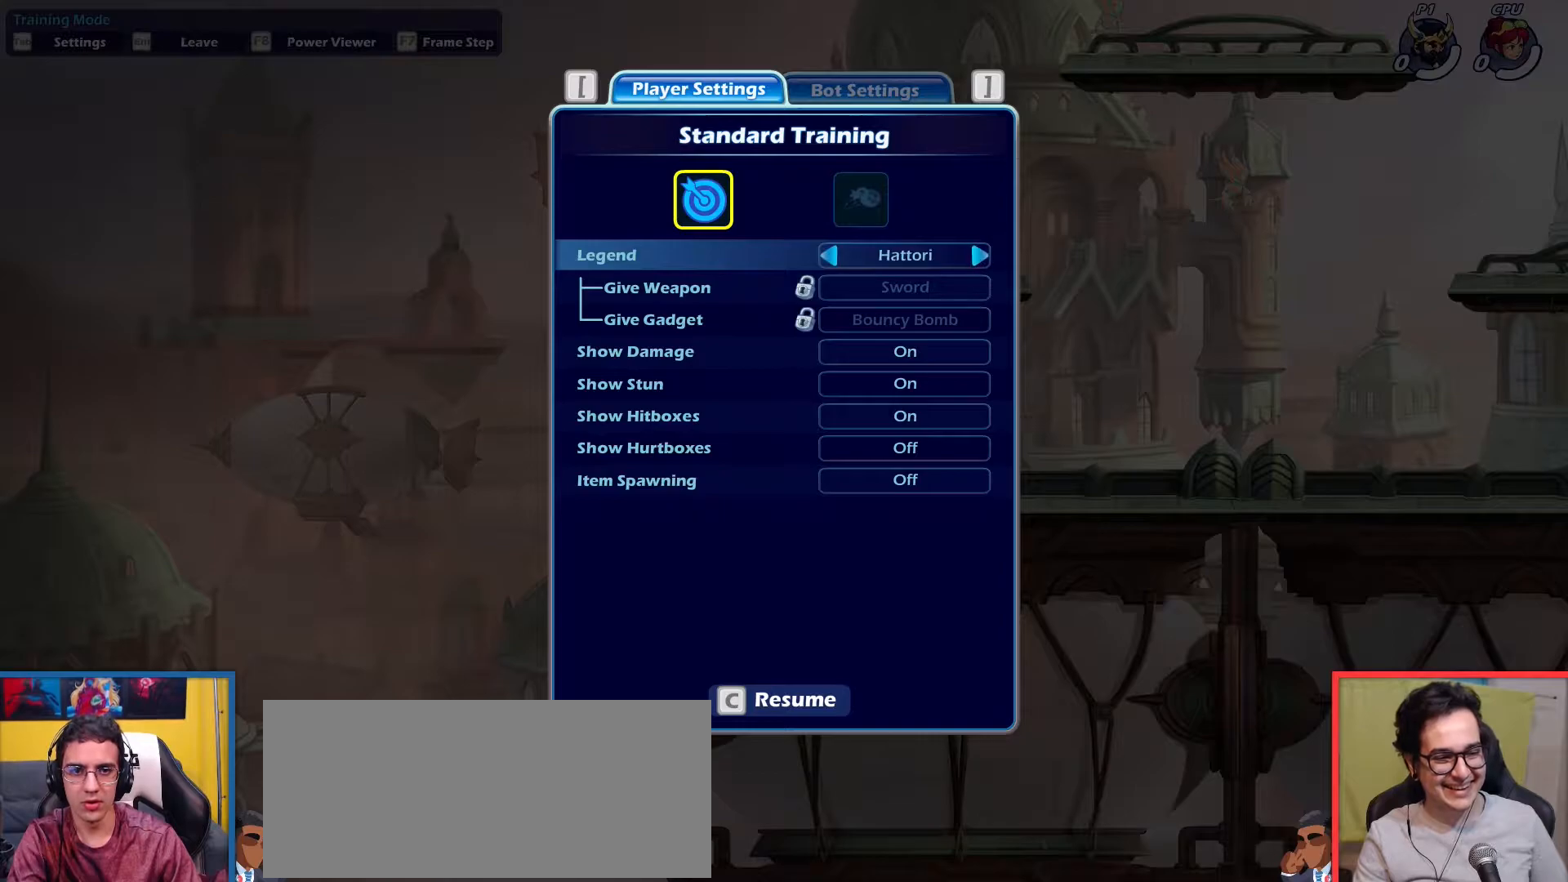
Gameplay with keyboard; each line is a JSON object with the keys held at the frame after it. "events" lists presses ("down") and releases ("up") of "aim", "dodge", "down", "heavy", "jump", "left", "light", "pick", "right" and "up" between this image and that frame as [ms after this image, input, new state], when the widget could be followed in between. No other keys are recorded. Mouse input is not recorded. Key names are as the overlay labels them; some are game actions (e.g. jump) rather than physical keys.
{"keys": ["left"], "events": [[66, "right", "down"], [116, "right", "up"], [150, "right", "down"], [250, "right", "up"], [433, "left", "down"]]}
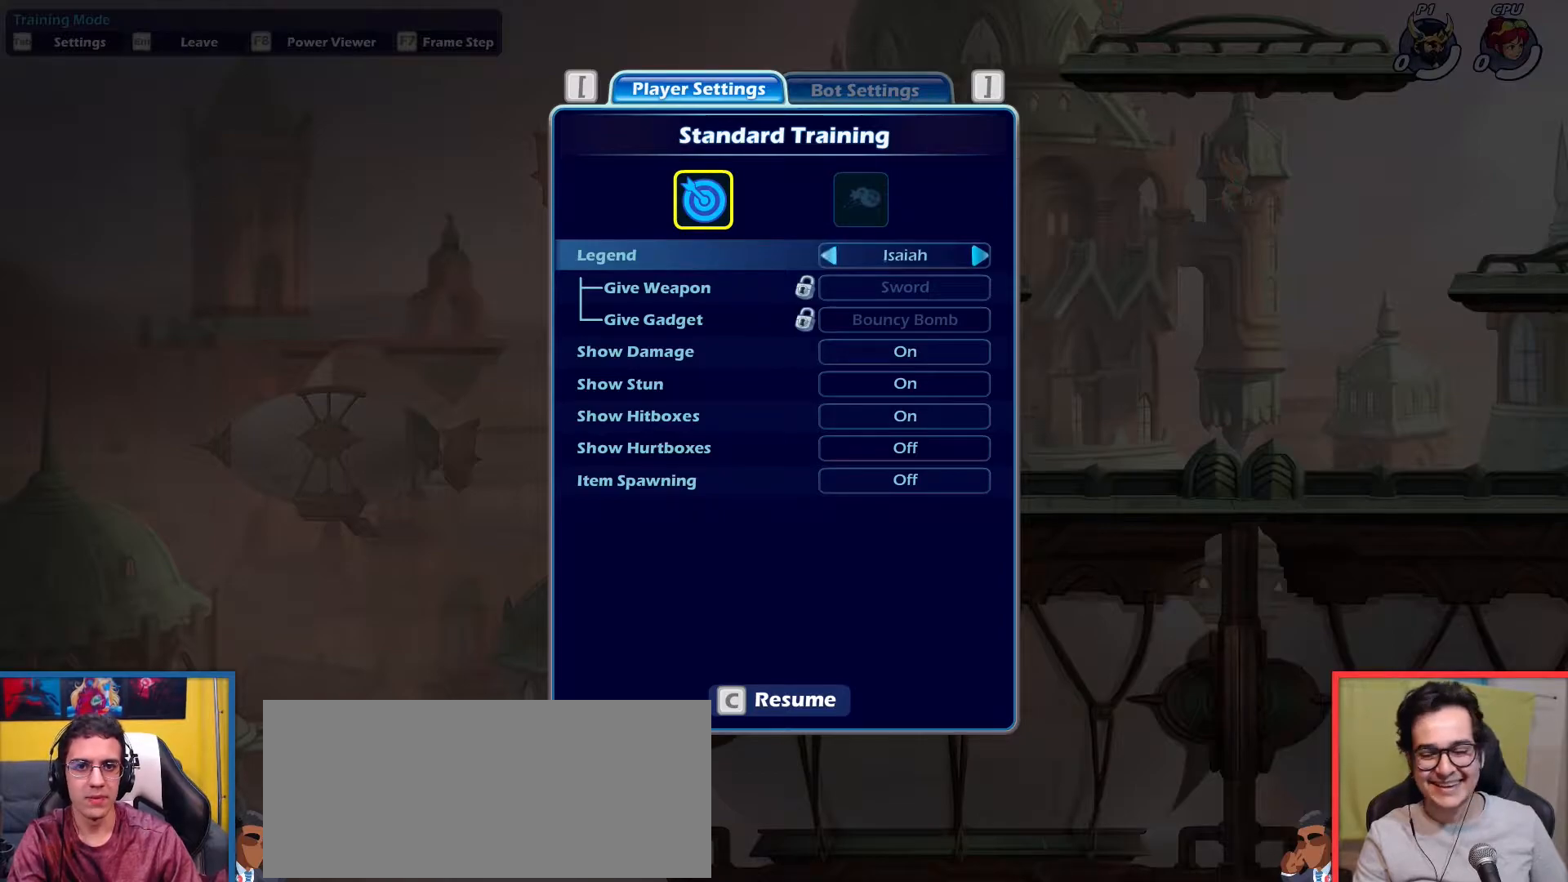
{"keys": [], "events": [[33, "left", "up"], [401, "left", "down"], [501, "left", "up"]]}
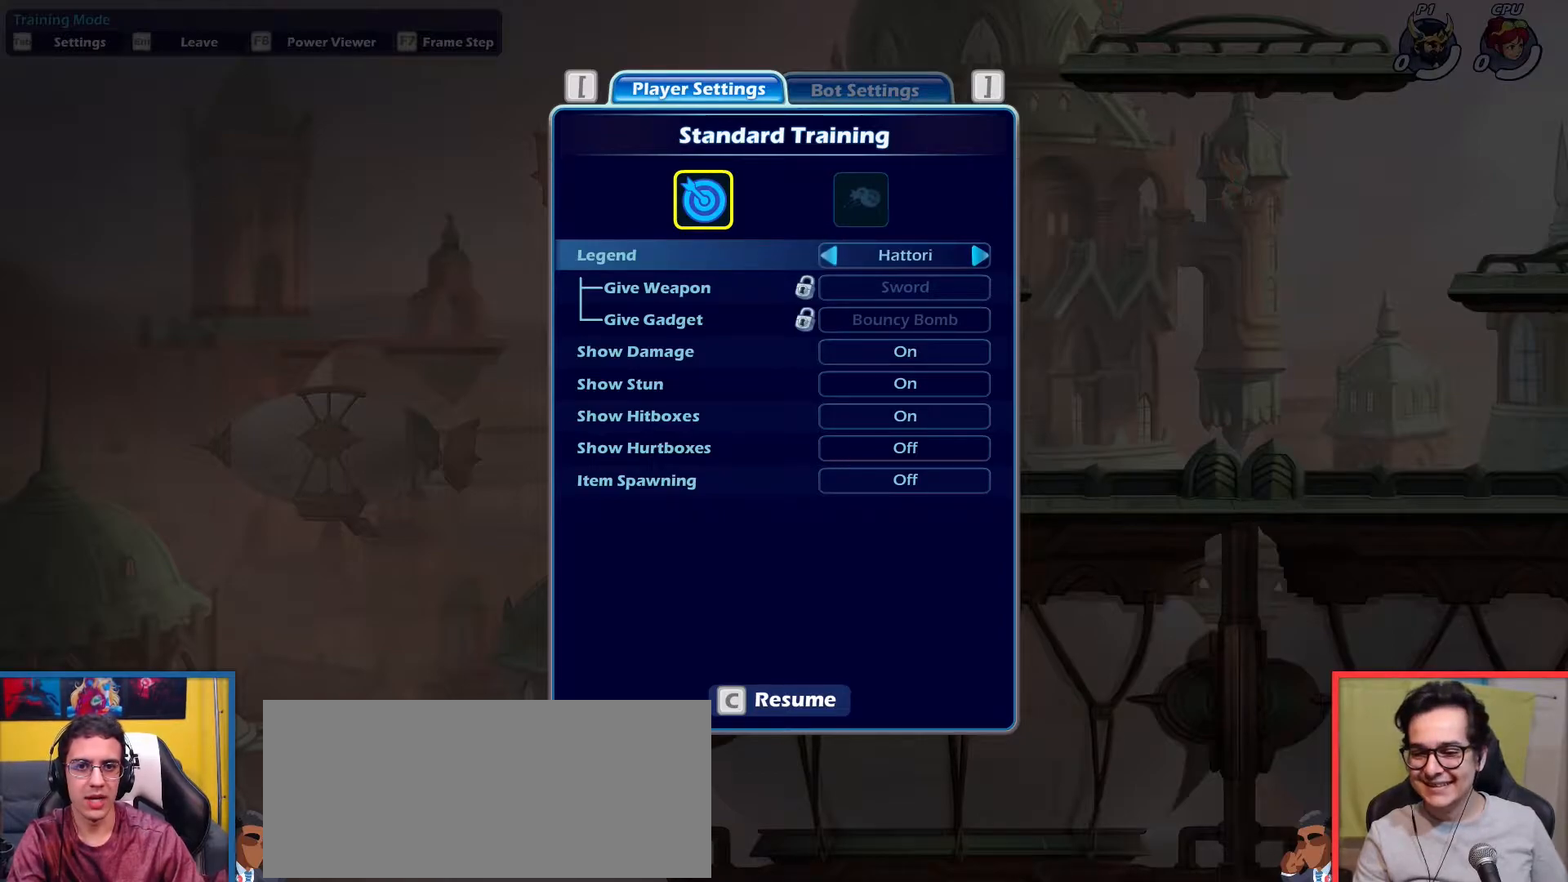
{"keys": [], "events": []}
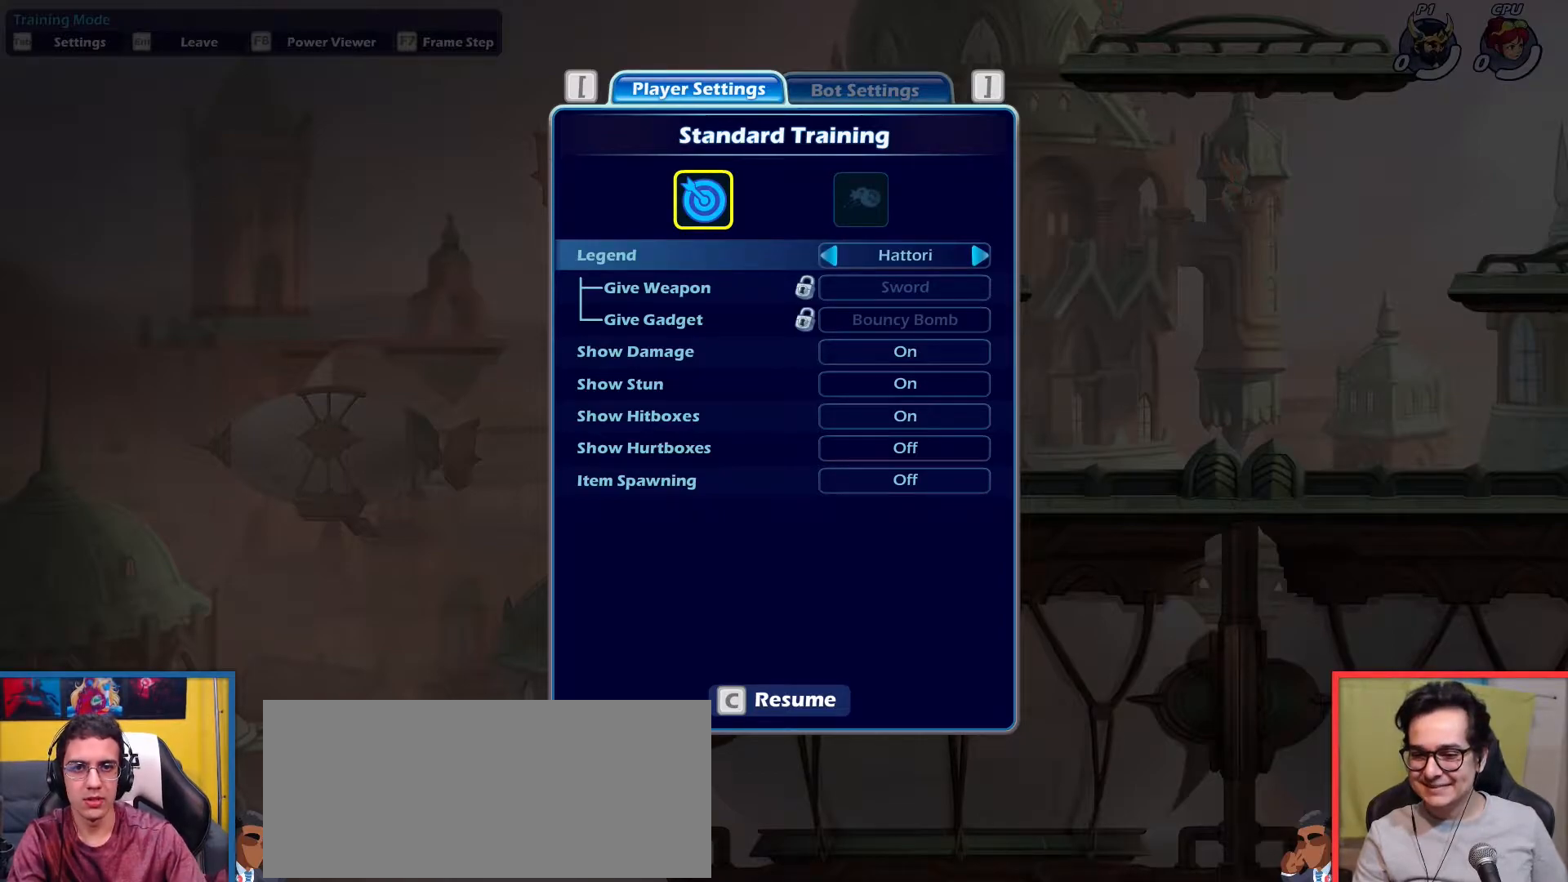
{"keys": [], "events": []}
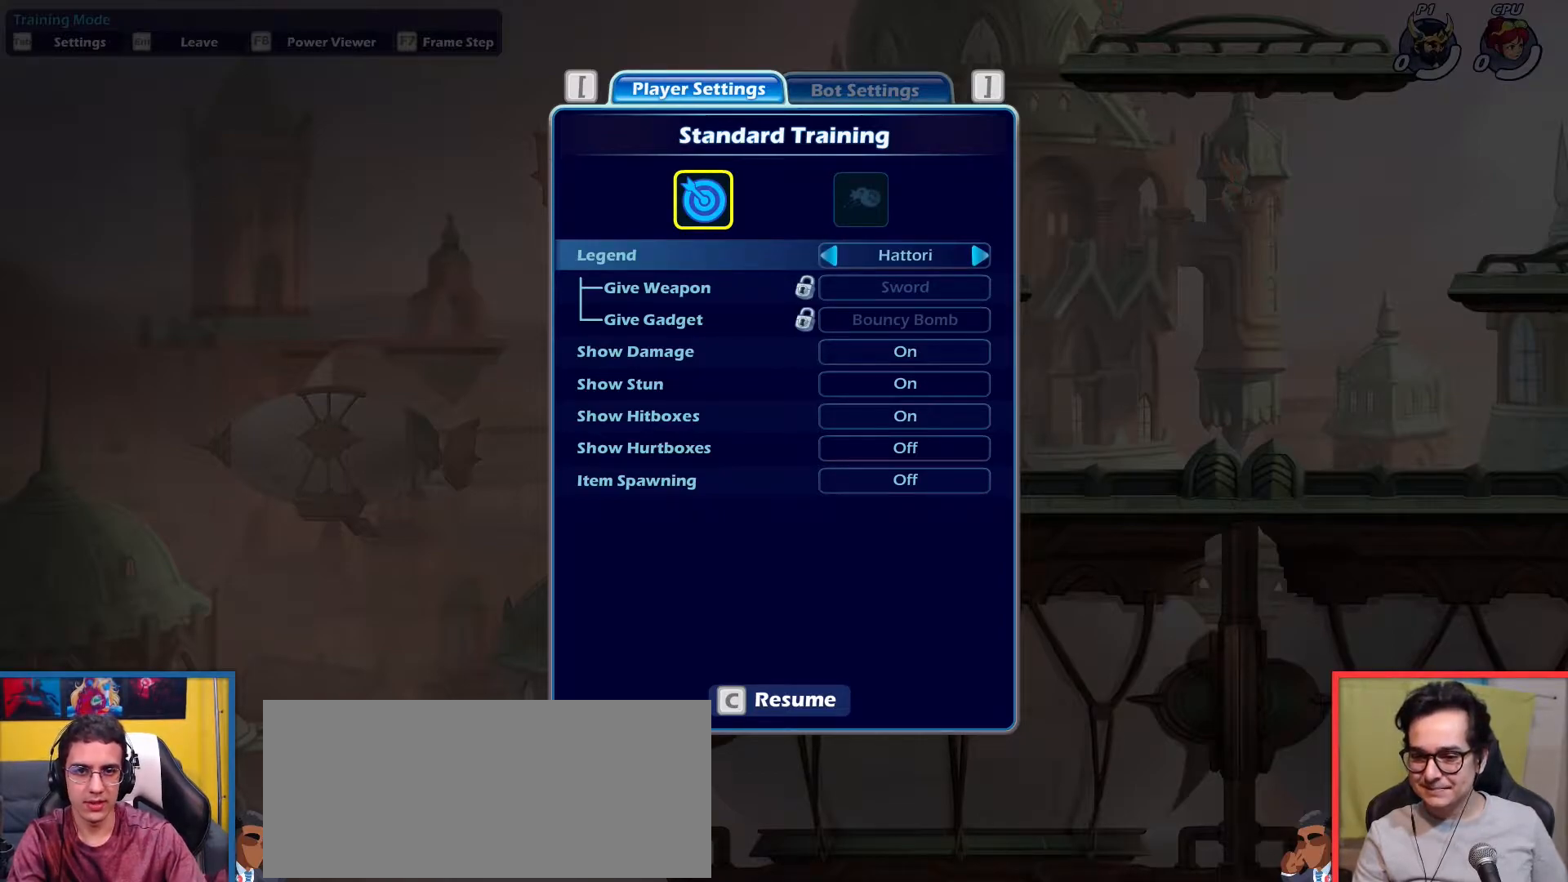
{"keys": [], "events": []}
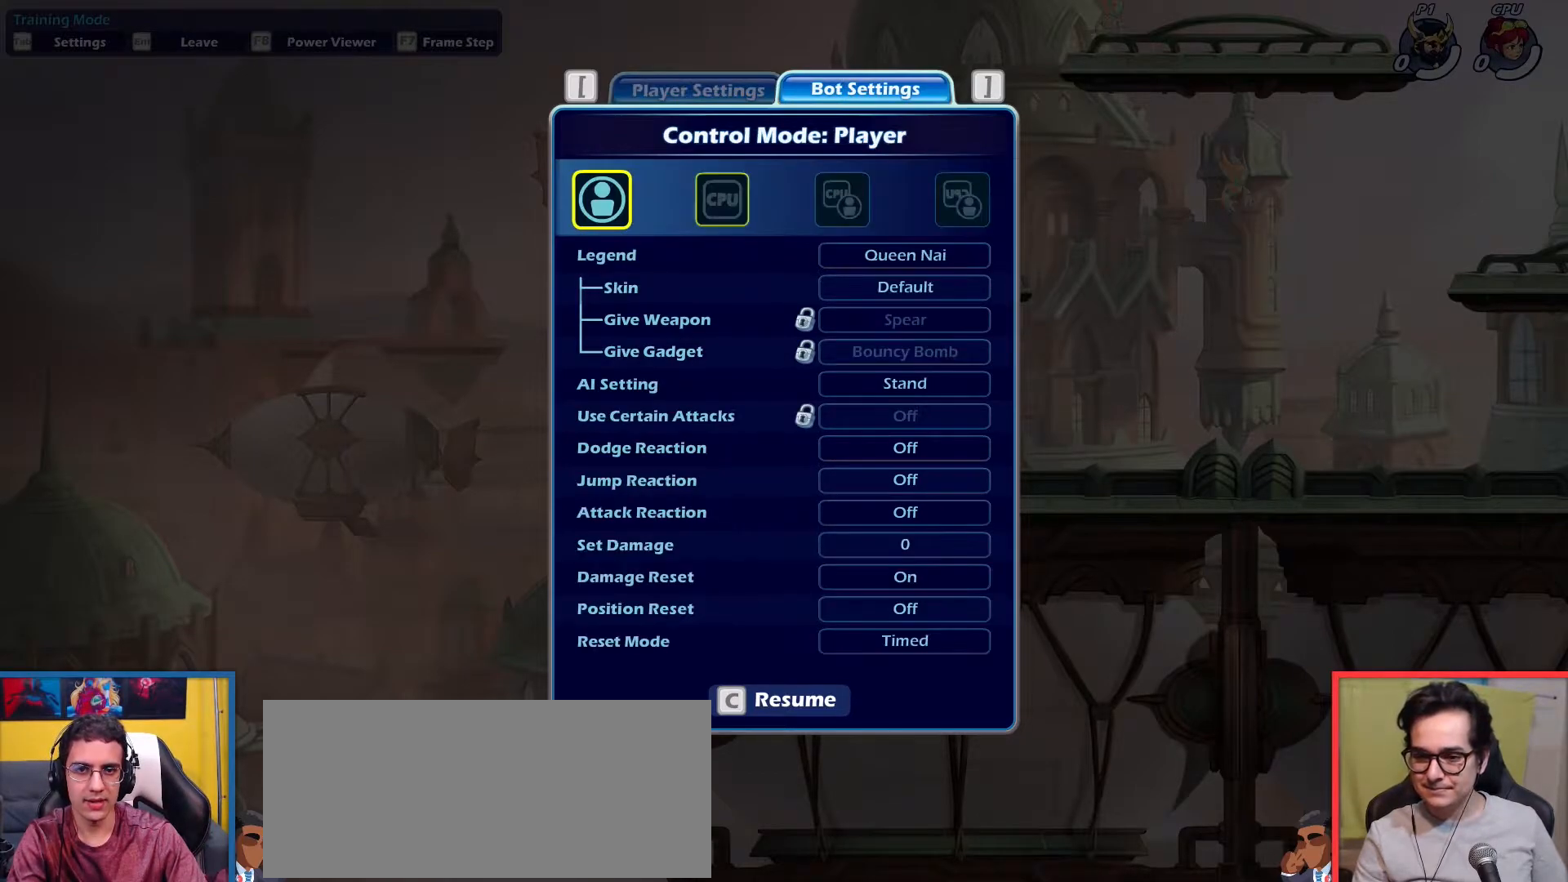
{"keys": [], "events": []}
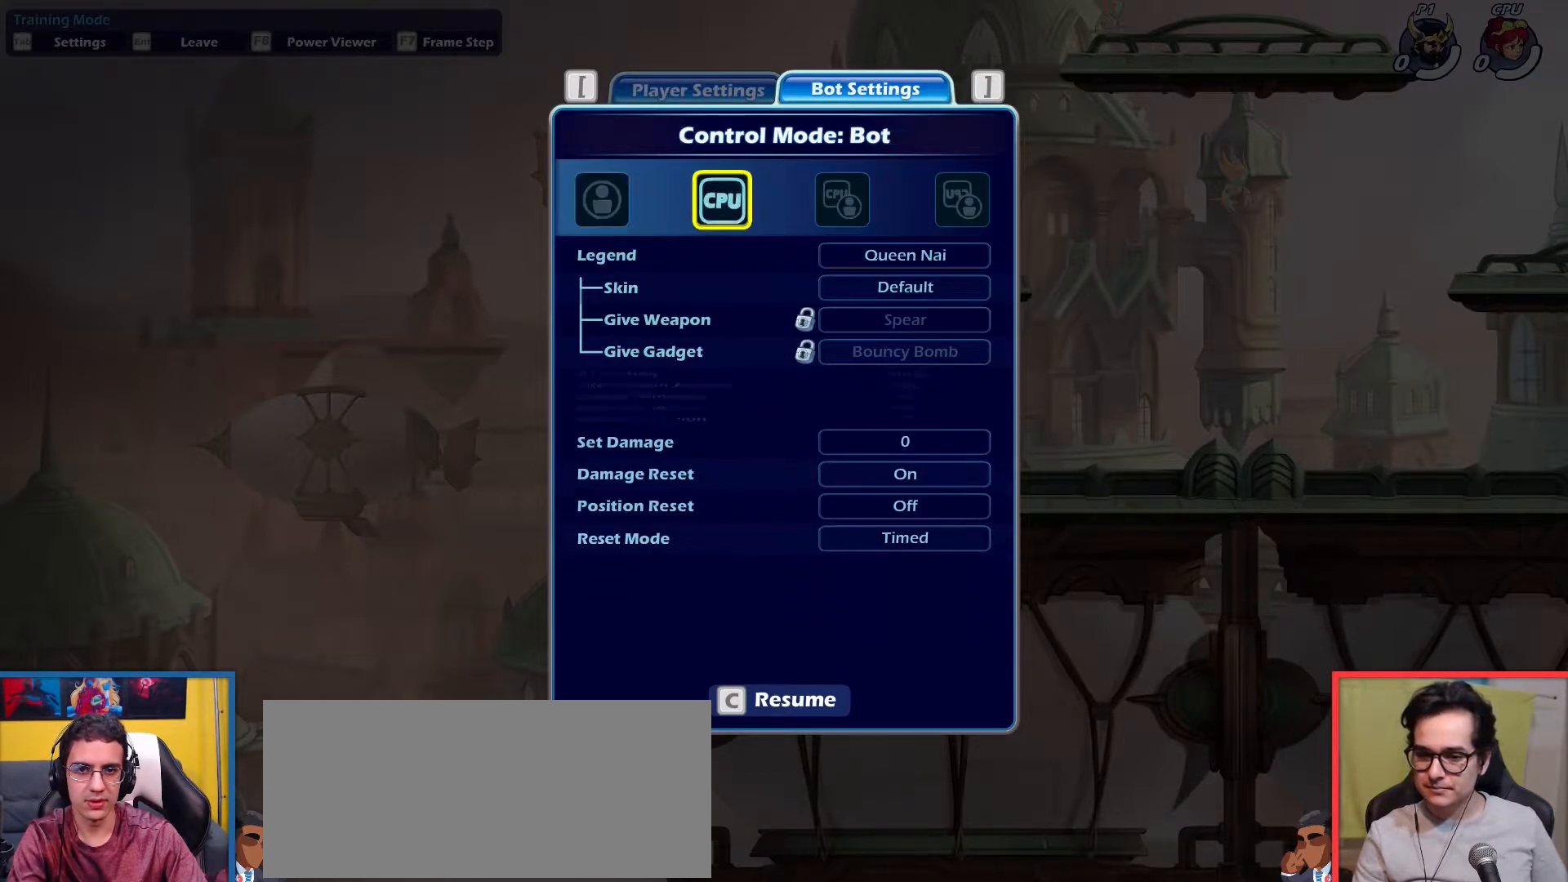
{"keys": [], "events": []}
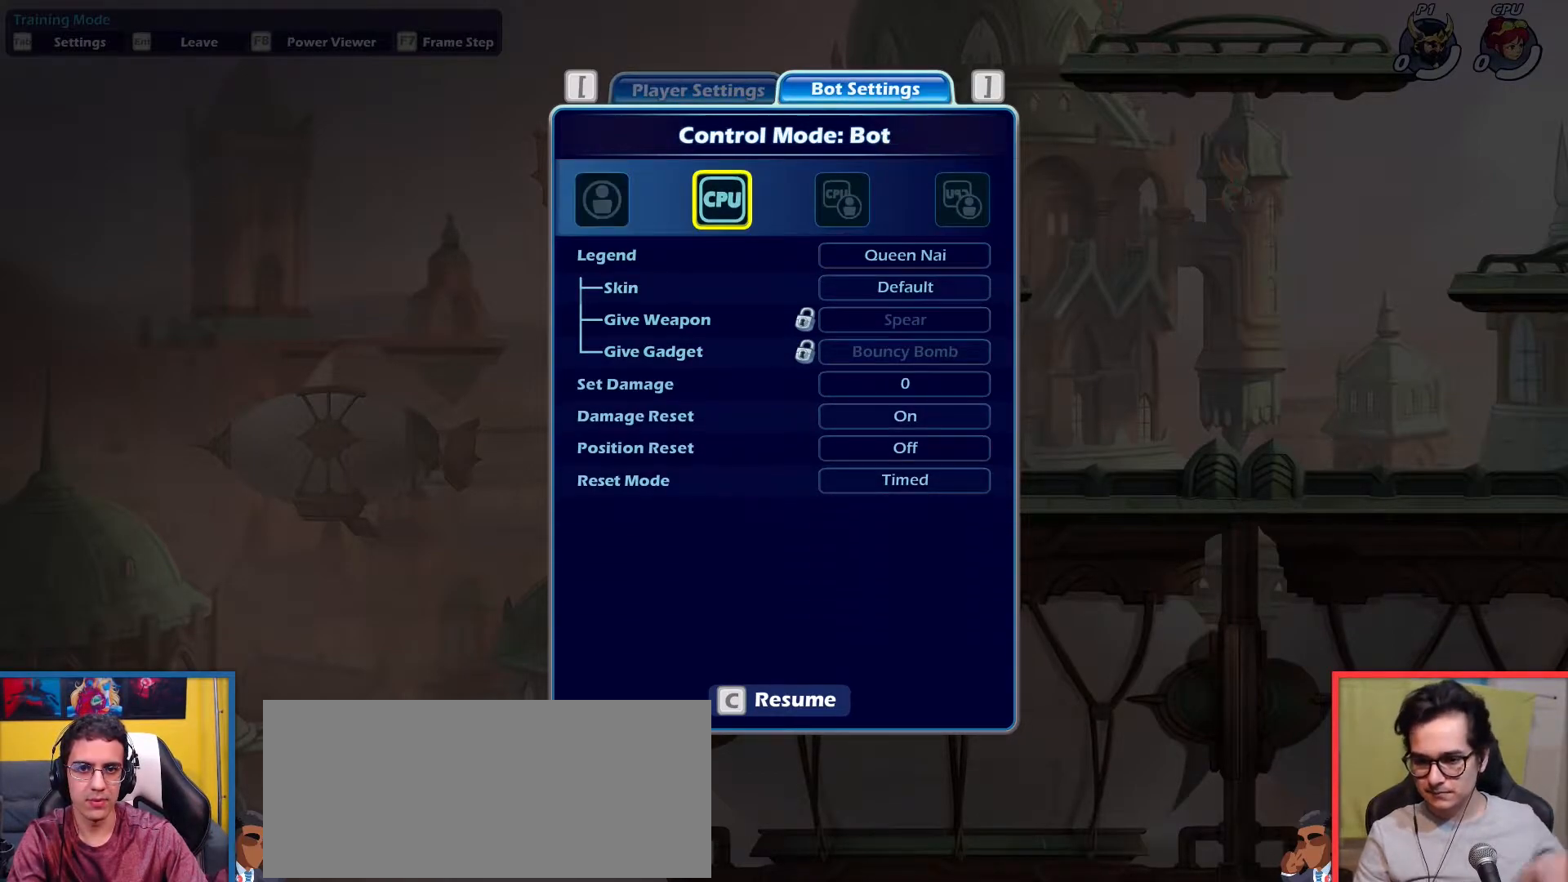
{"keys": [], "events": []}
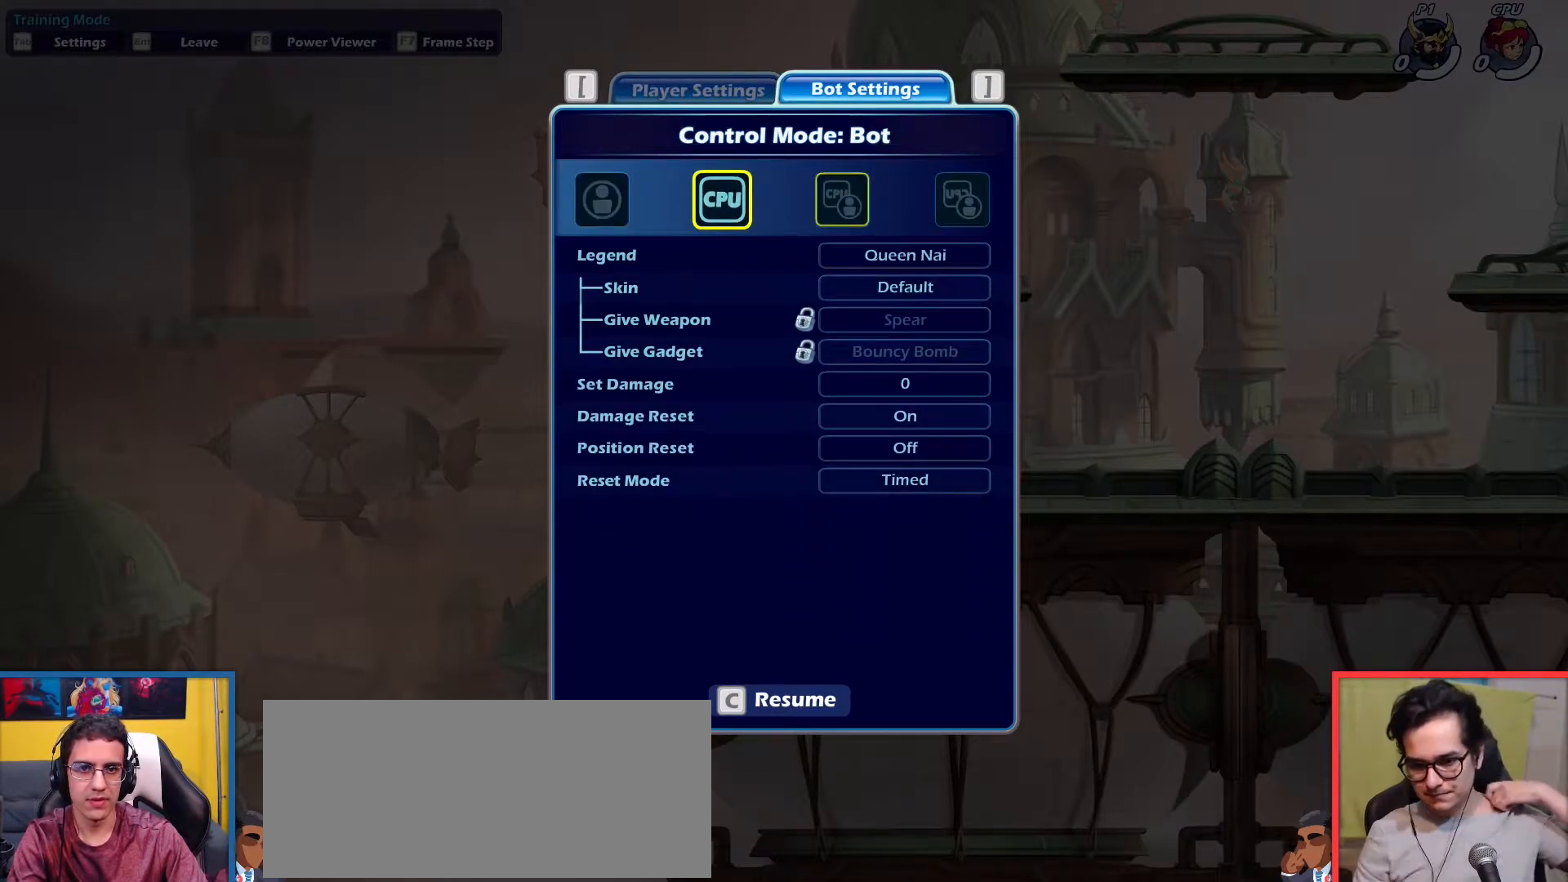
{"keys": [], "events": []}
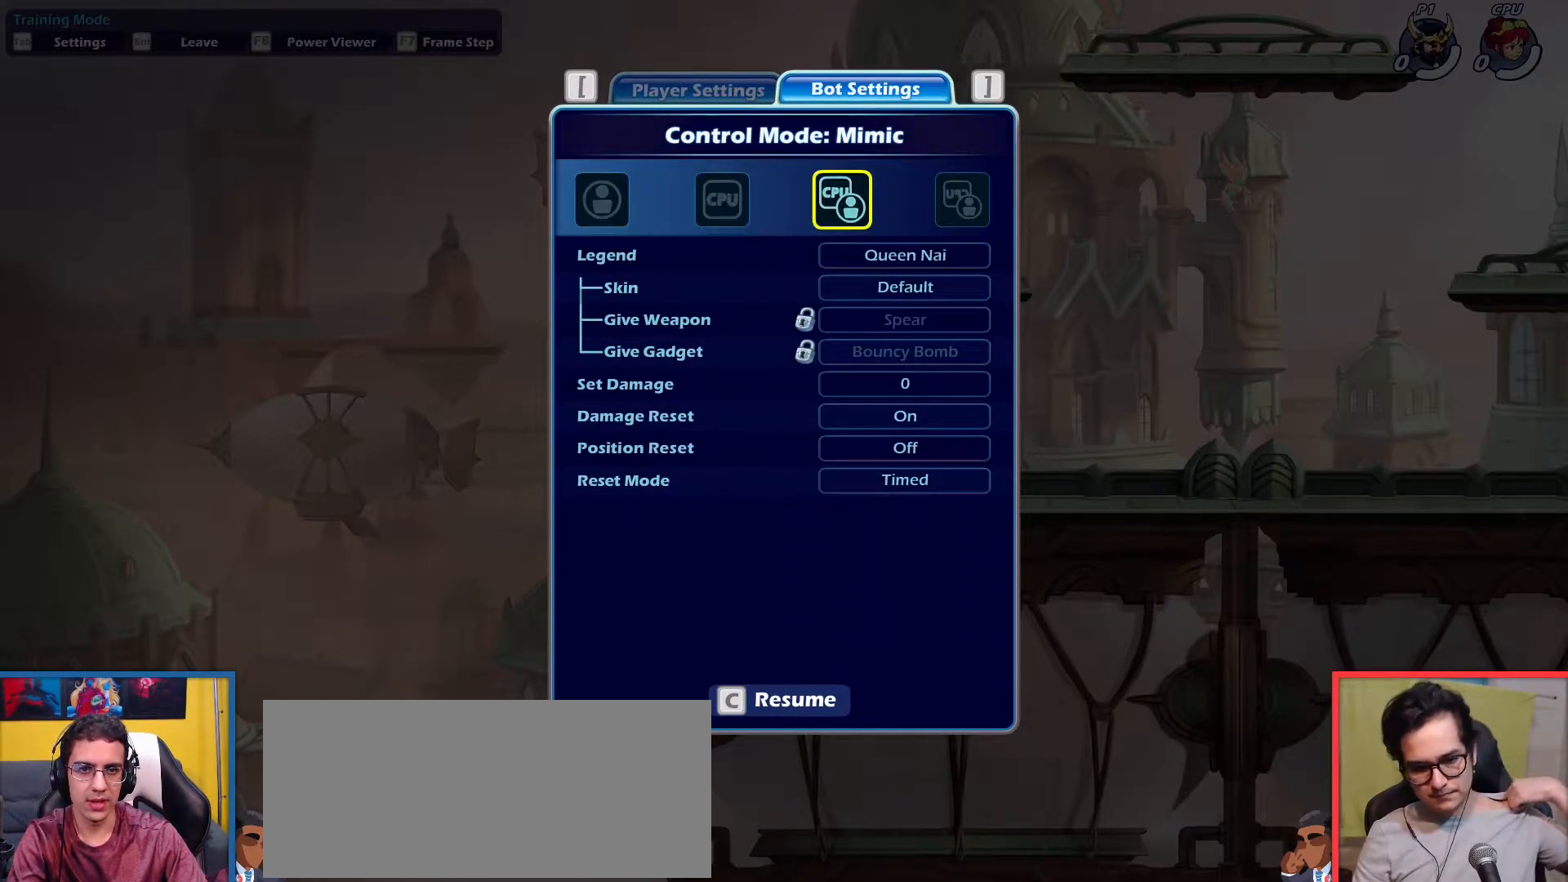
{"keys": [], "events": []}
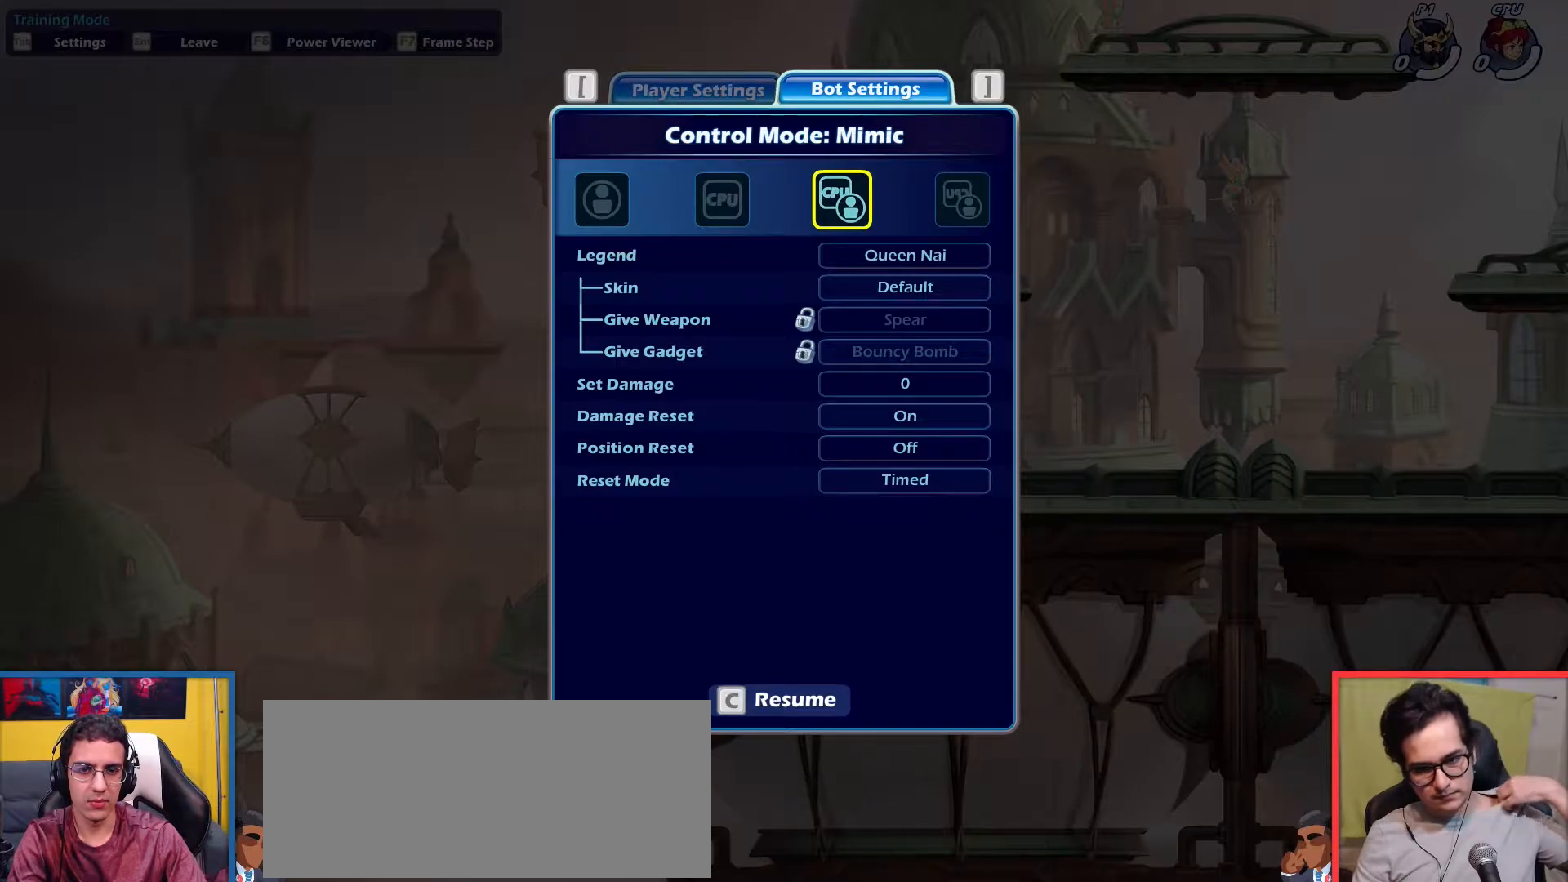
{"keys": [], "events": []}
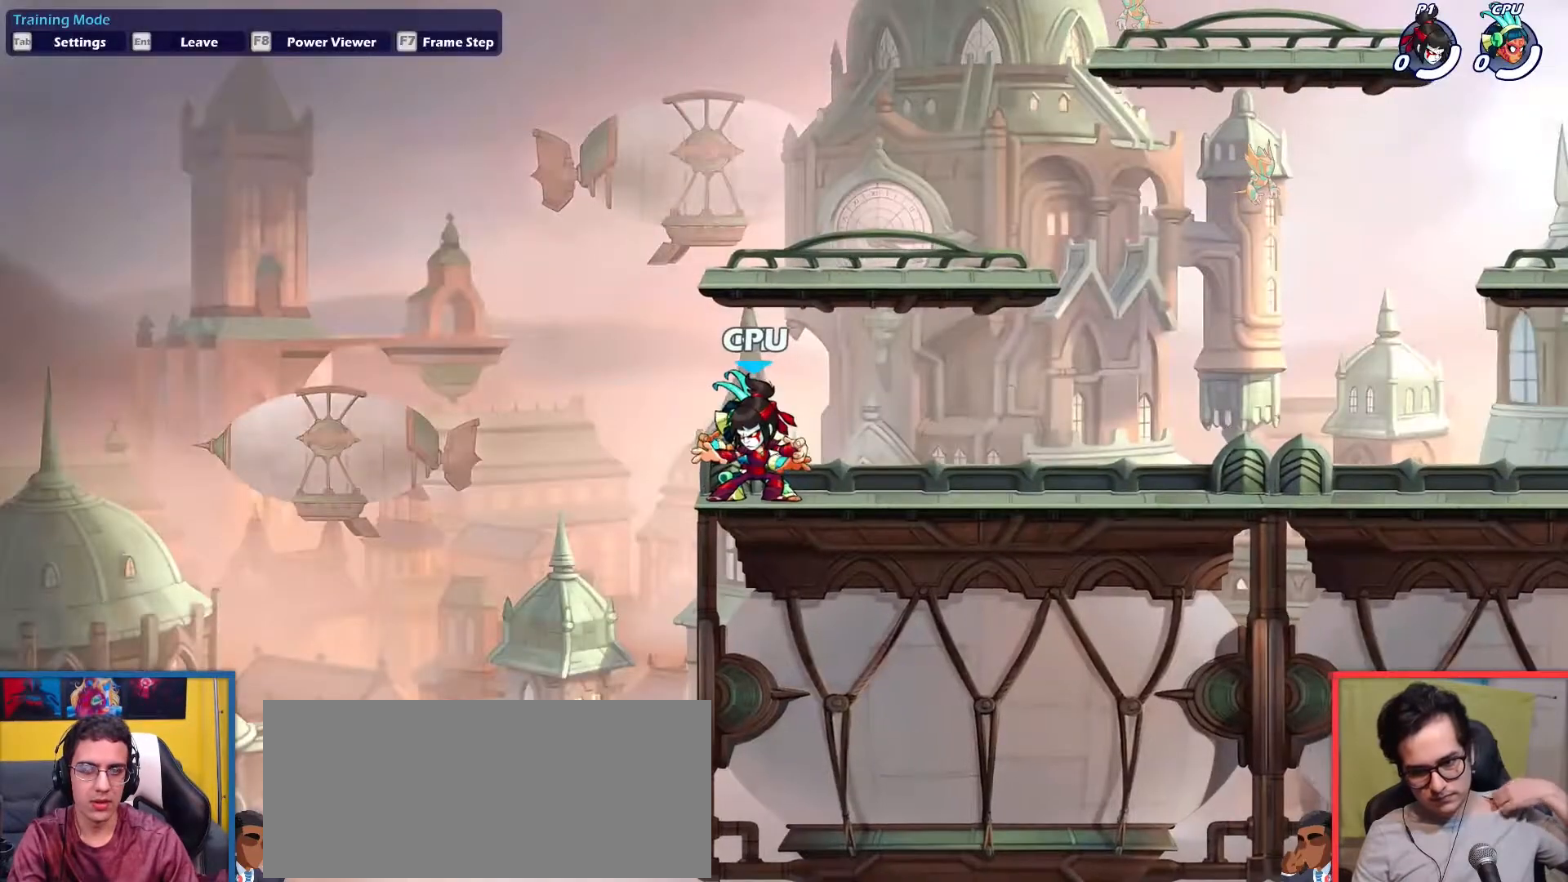
{"keys": [], "events": [[184, "right", "down"], [234, "right", "up"]]}
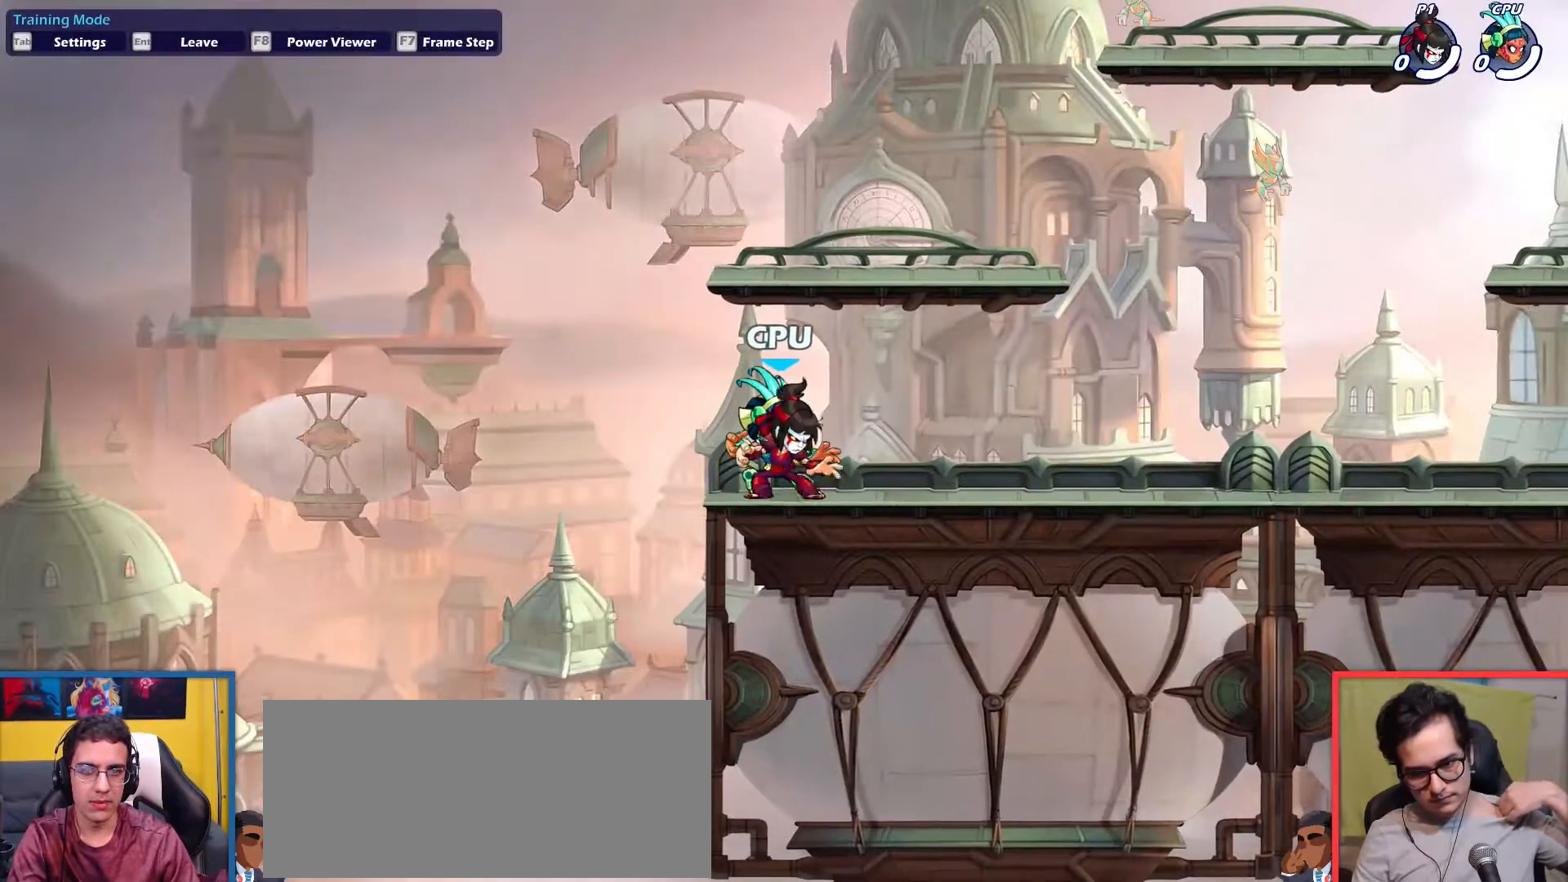
{"keys": [], "events": []}
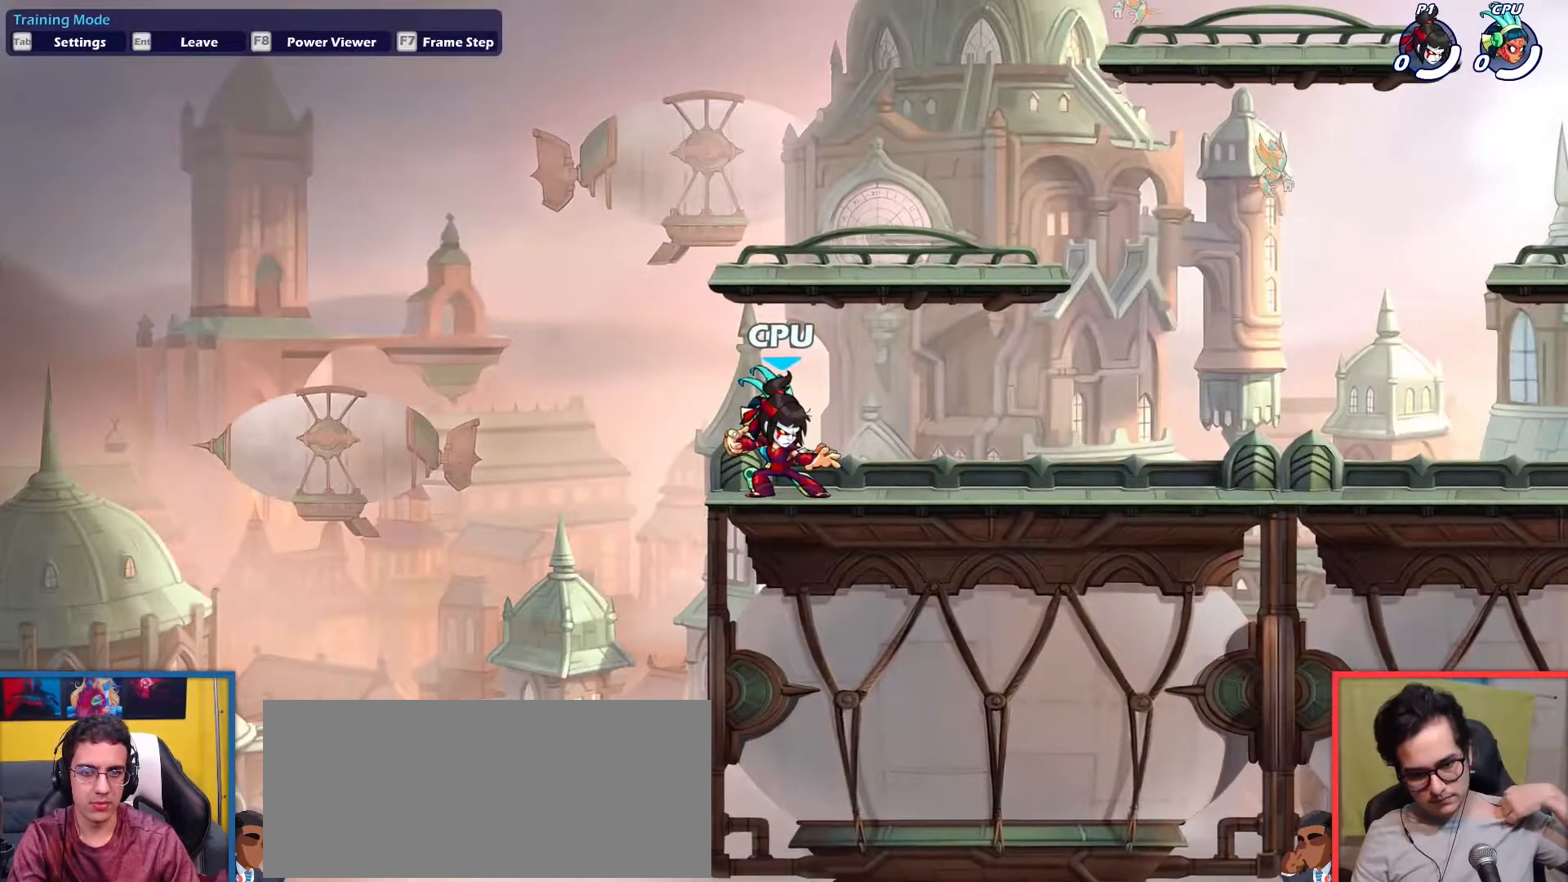
{"keys": [], "events": []}
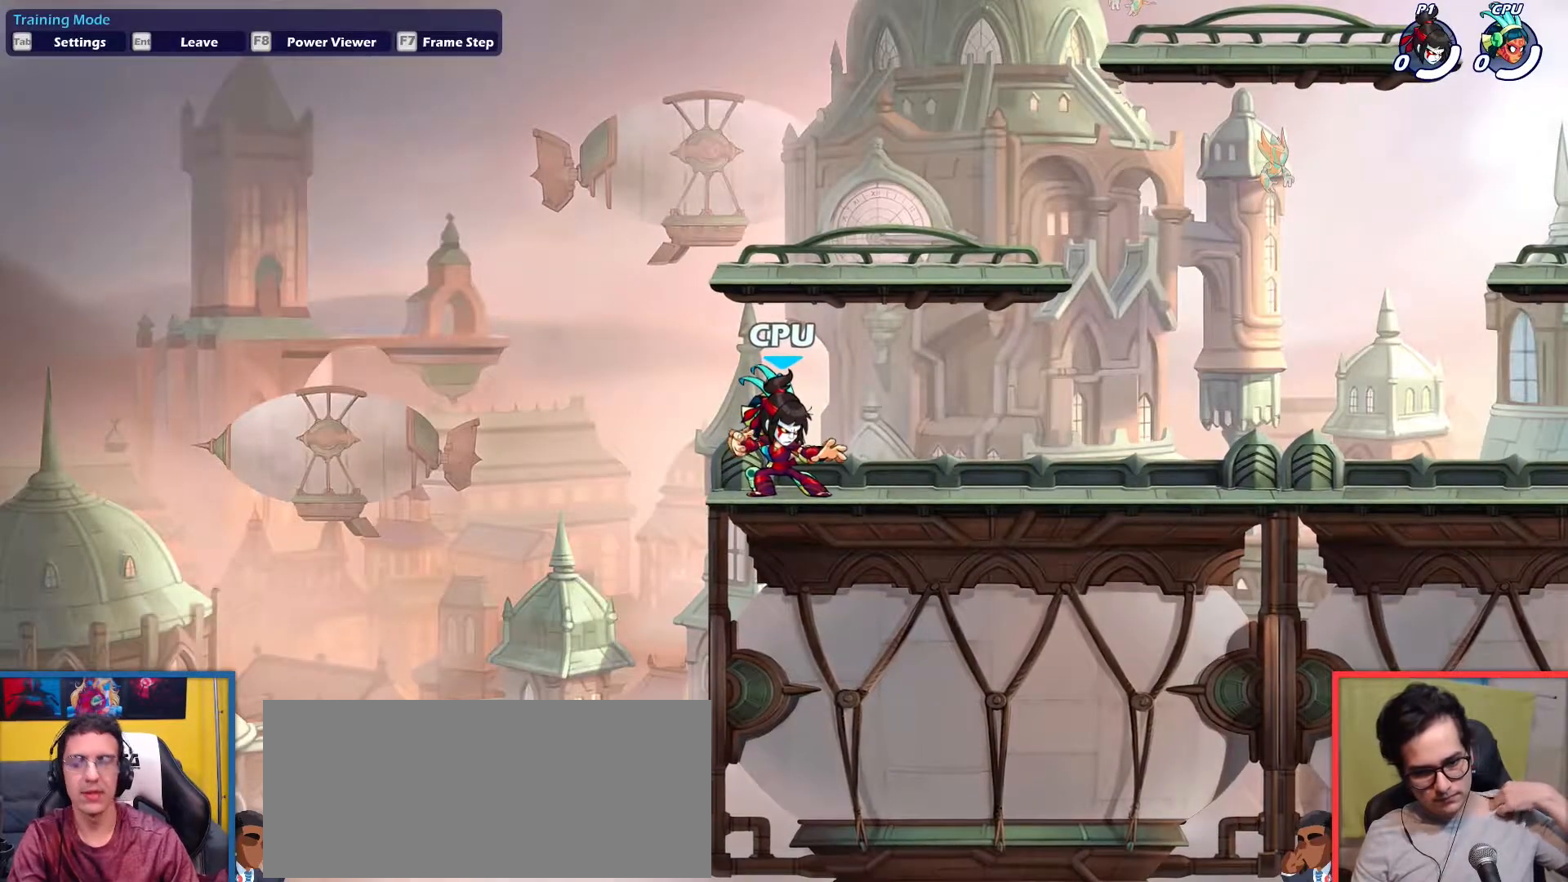
{"keys": [], "events": []}
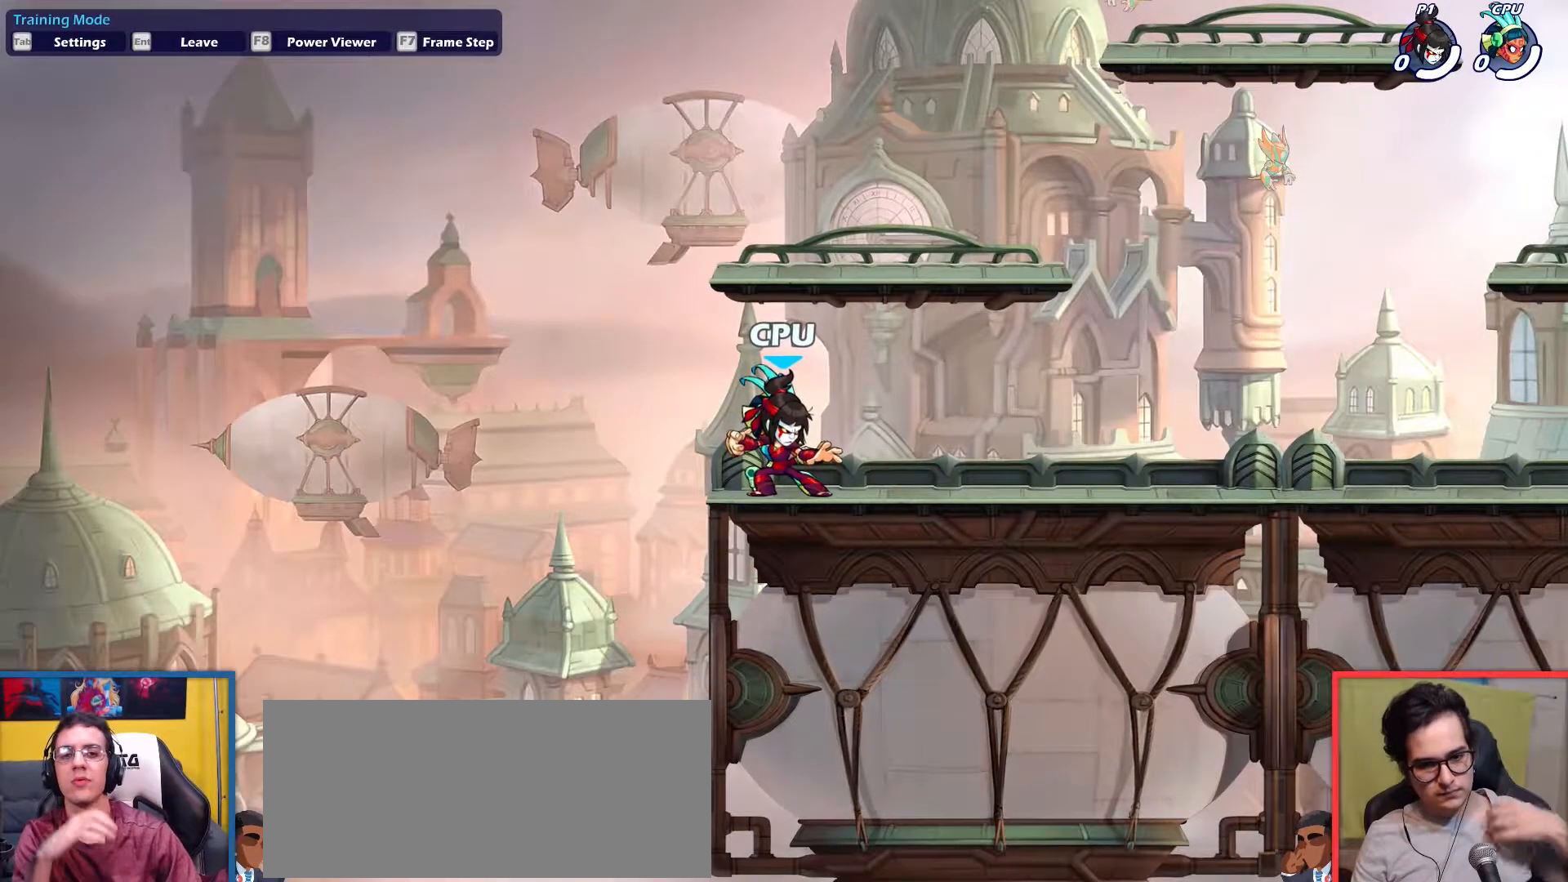
{"keys": ["right"], "events": [[284, "right", "down"]]}
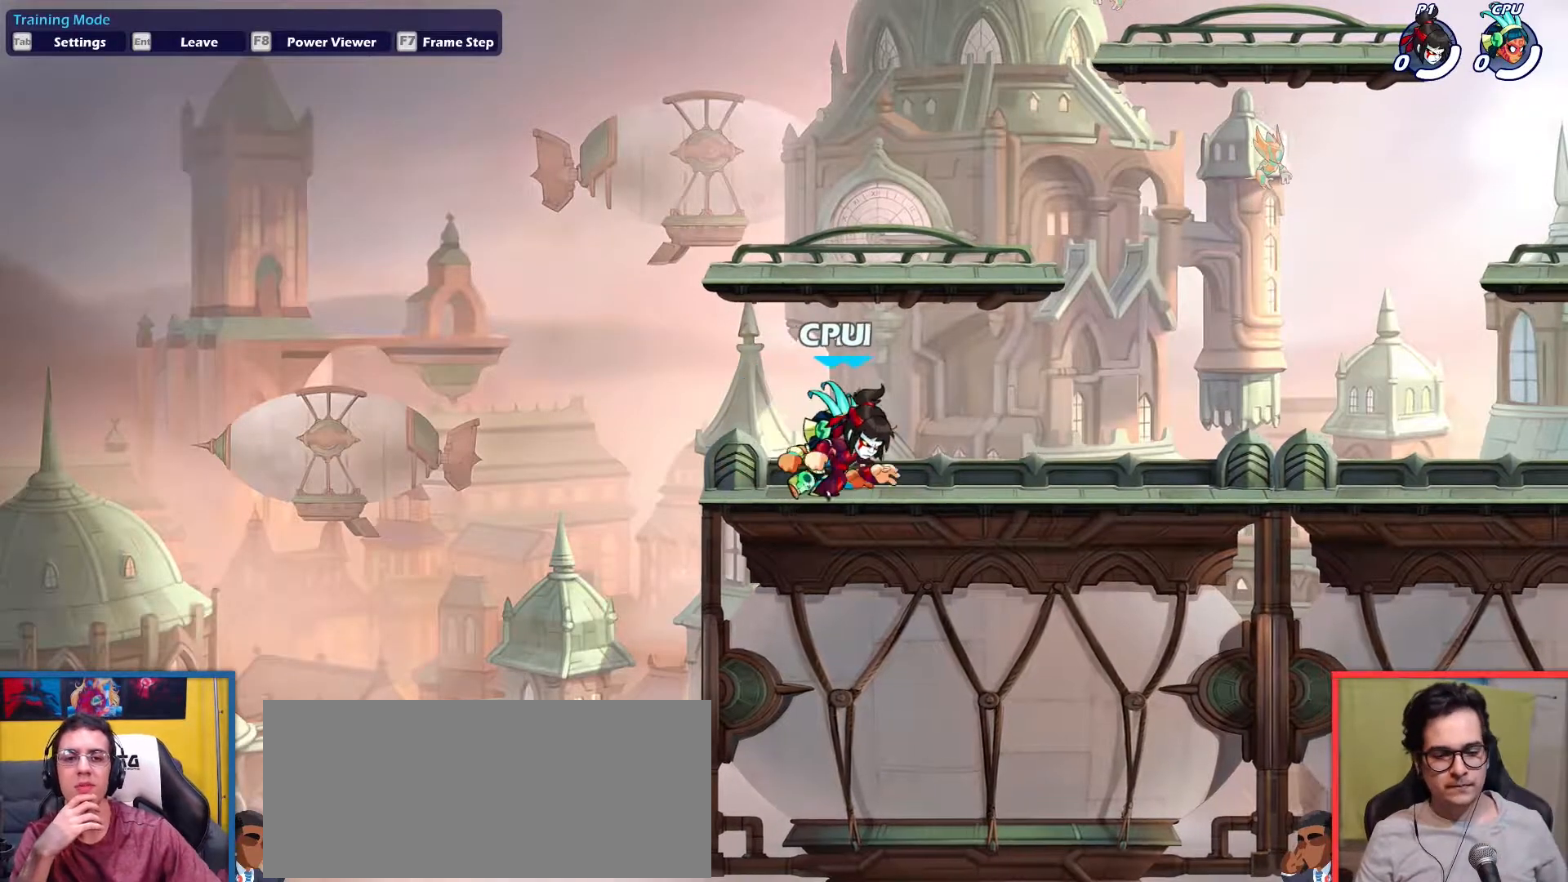
{"keys": ["right"], "events": []}
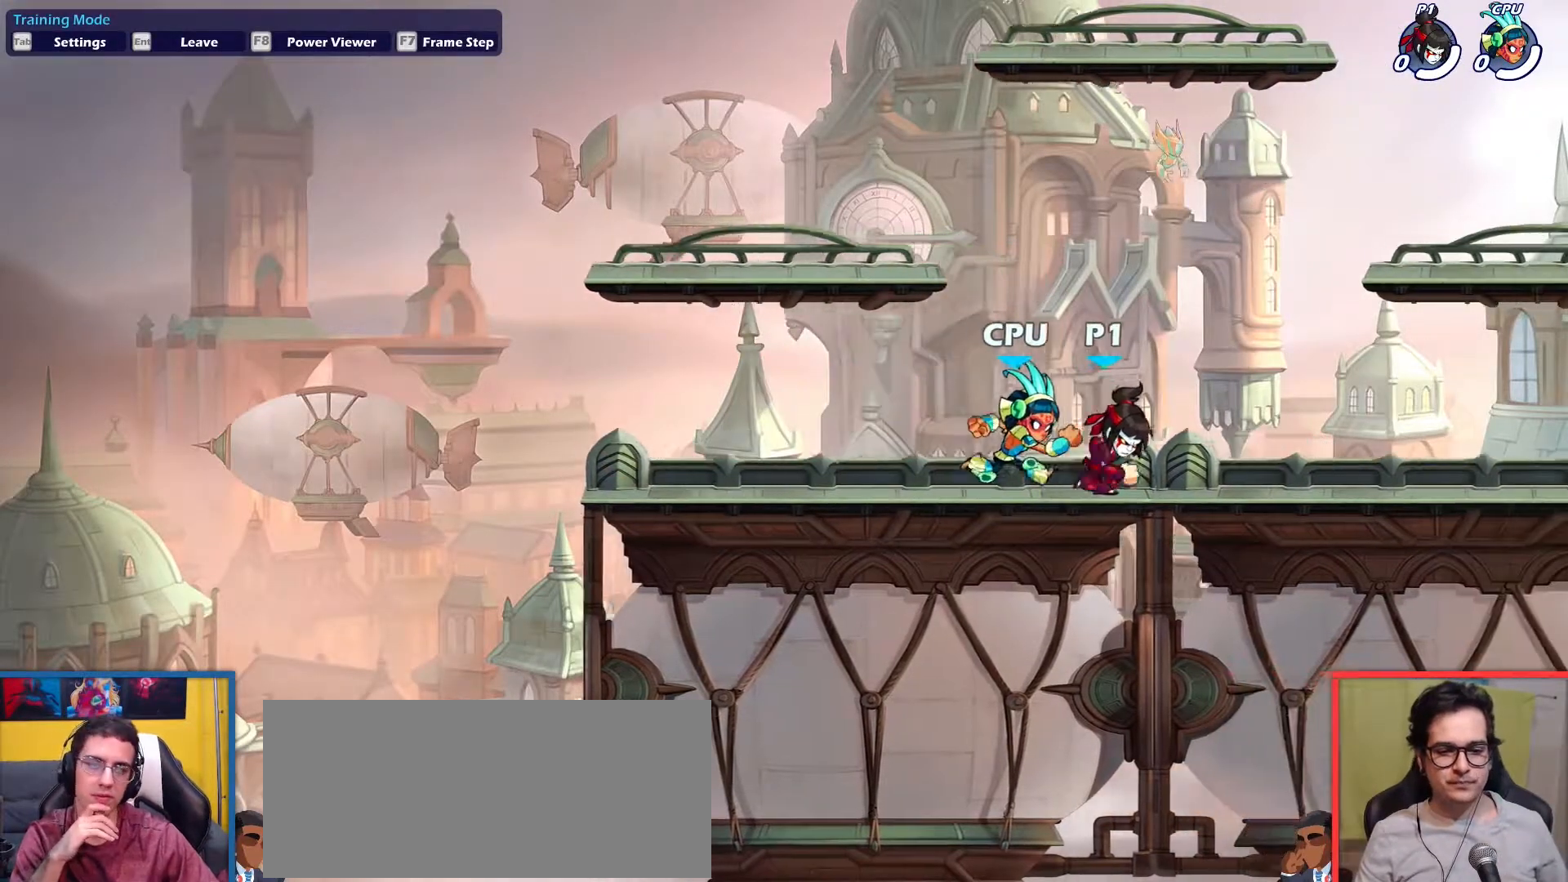
{"keys": ["right"], "events": []}
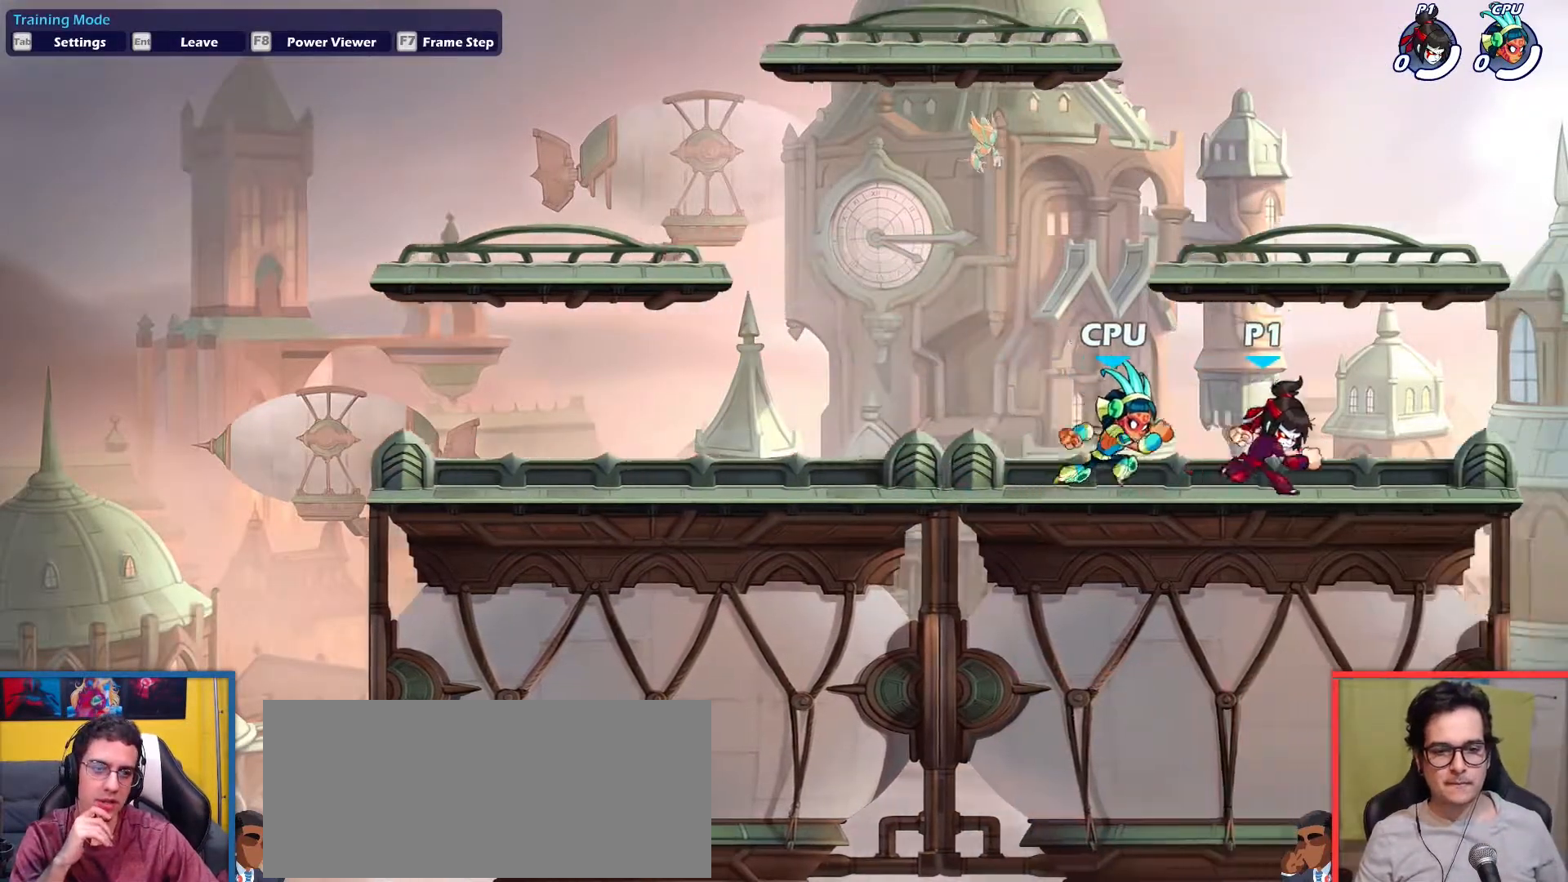
{"keys": ["right"], "events": [[150, "left", "down"], [200, "right", "up"], [233, "left", "up"], [483, "right", "down"]]}
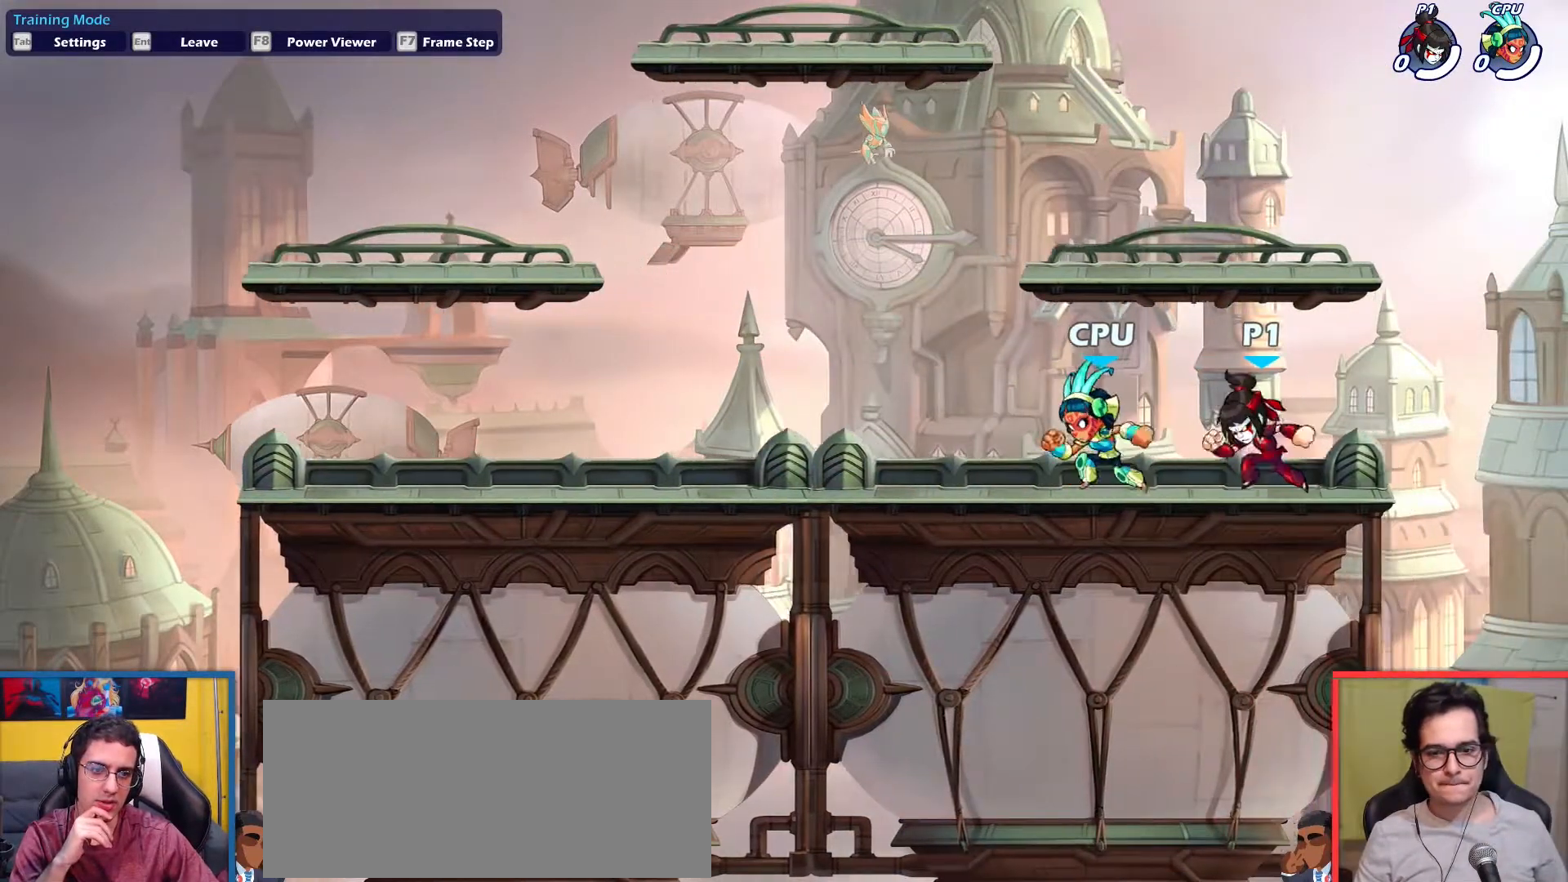
{"keys": ["right"], "events": [[167, "left", "down"], [167, "right", "up"], [250, "left", "up"], [484, "right", "down"]]}
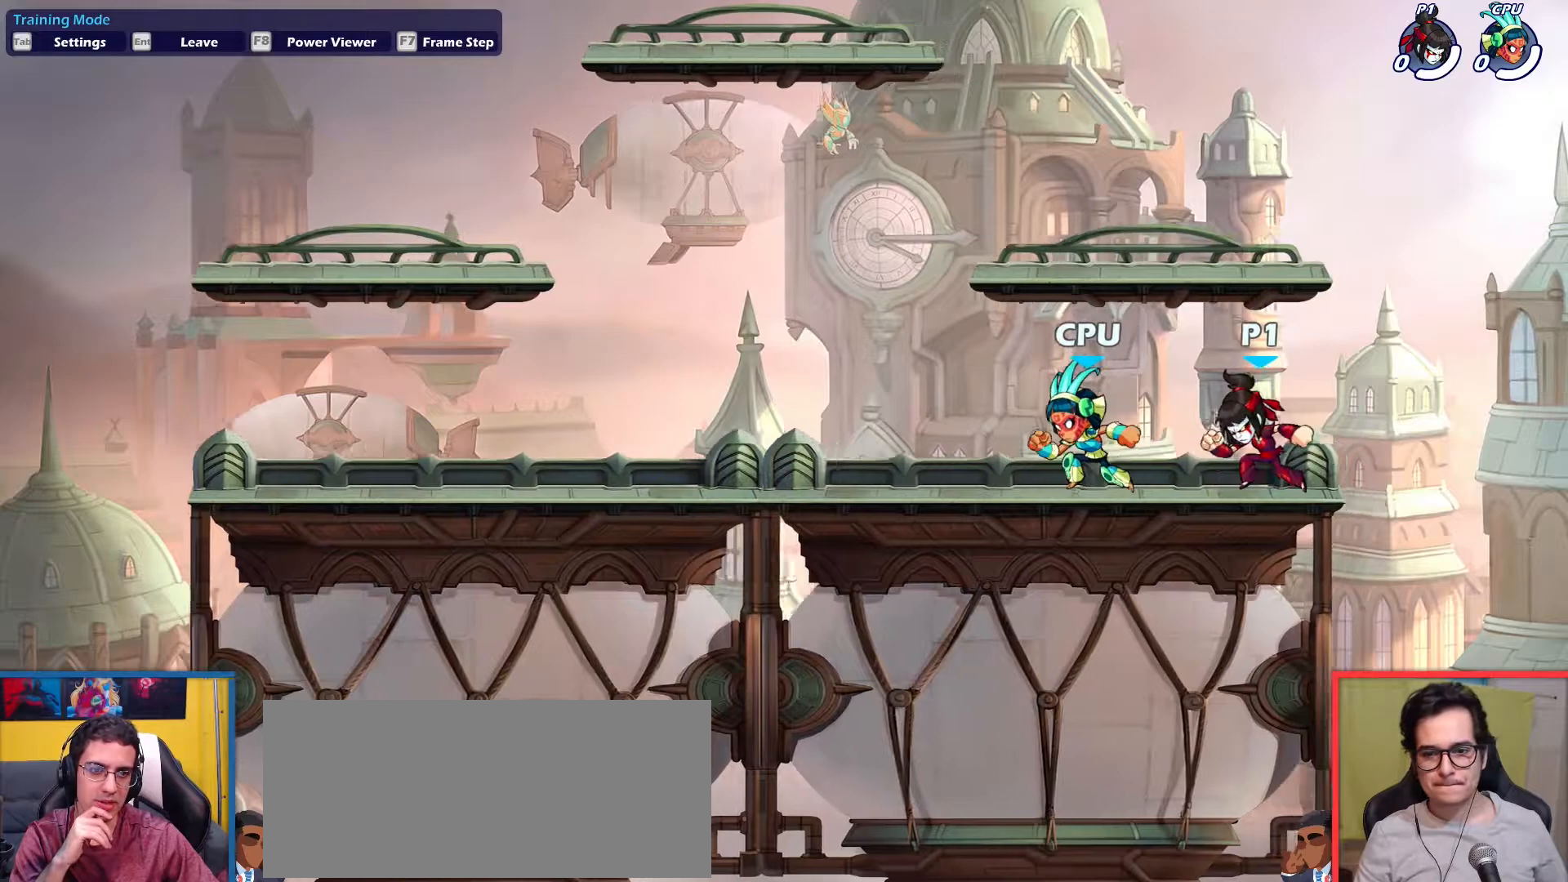
{"keys": [], "events": [[83, "right", "up"], [133, "left", "down"], [233, "left", "up"]]}
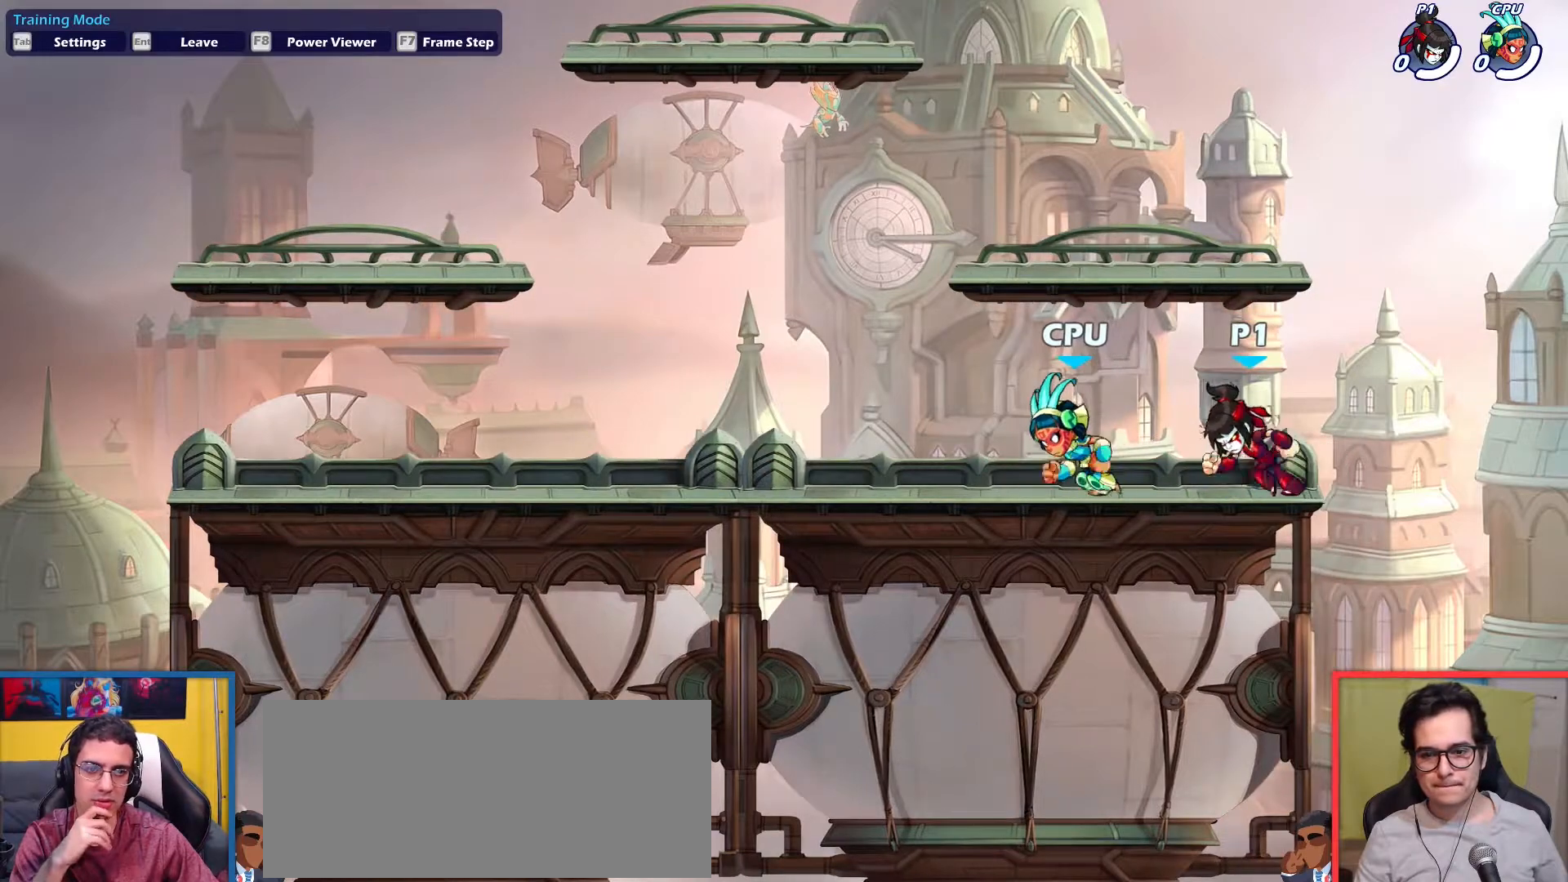
{"keys": ["left"], "events": [[217, "left", "down"]]}
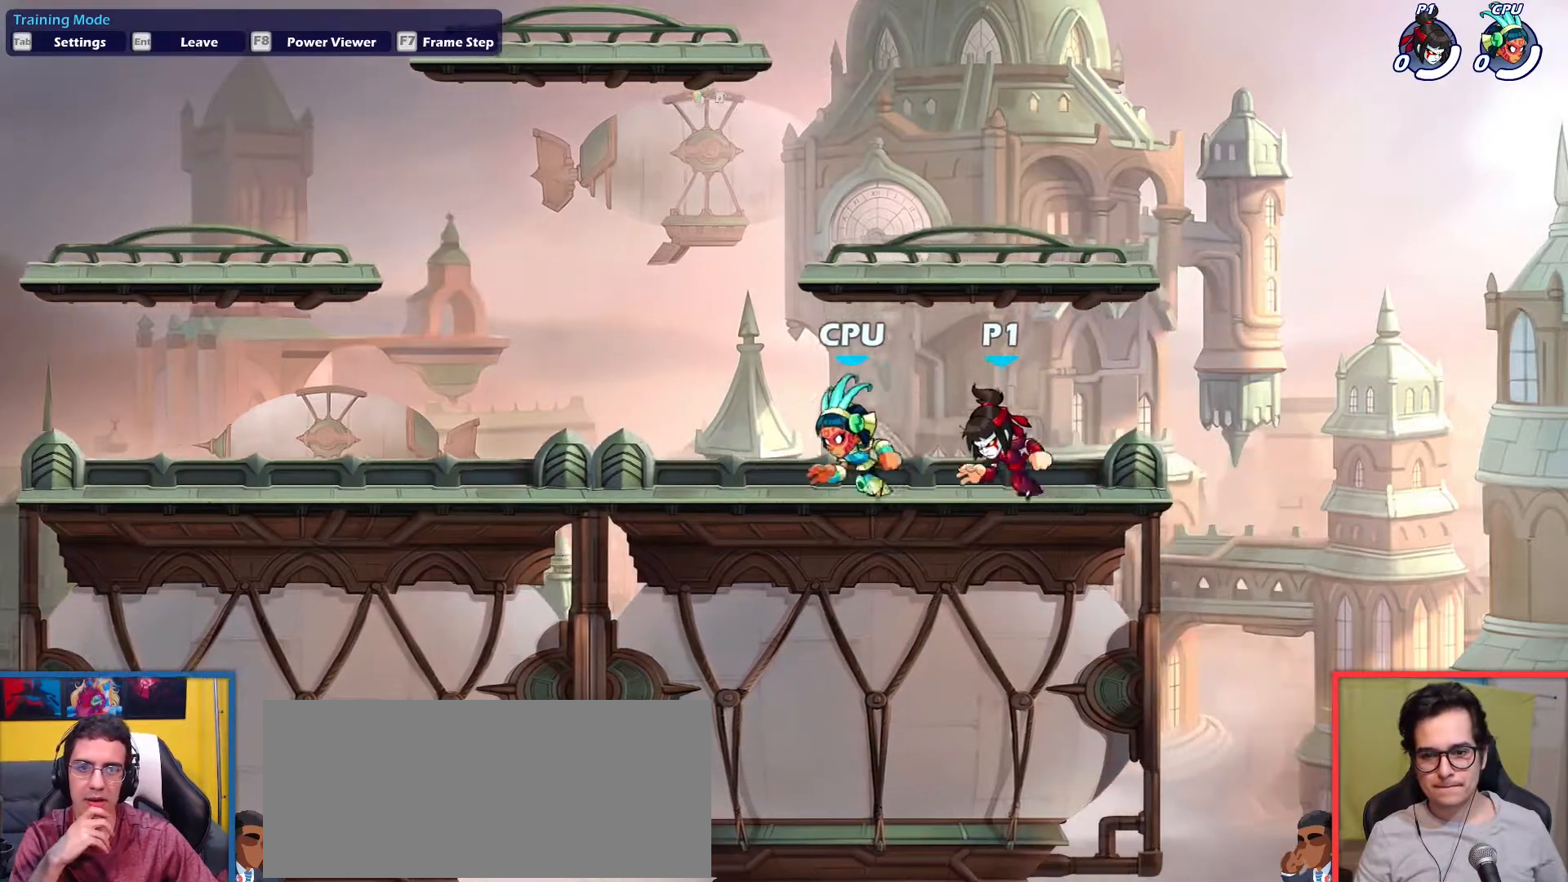
{"keys": ["left"], "events": []}
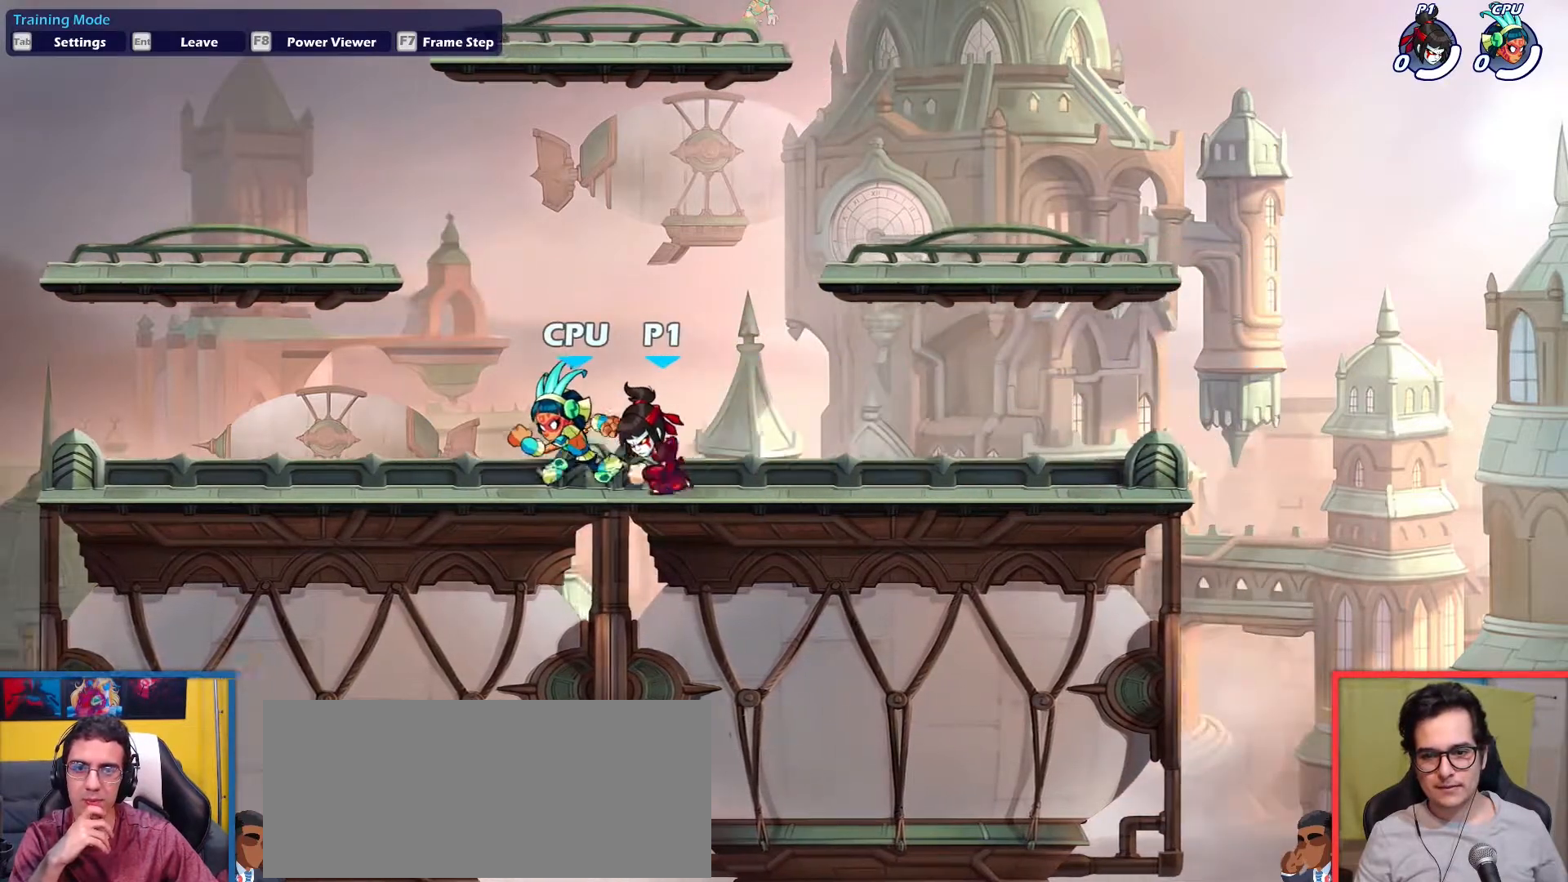
{"keys": ["left"], "events": []}
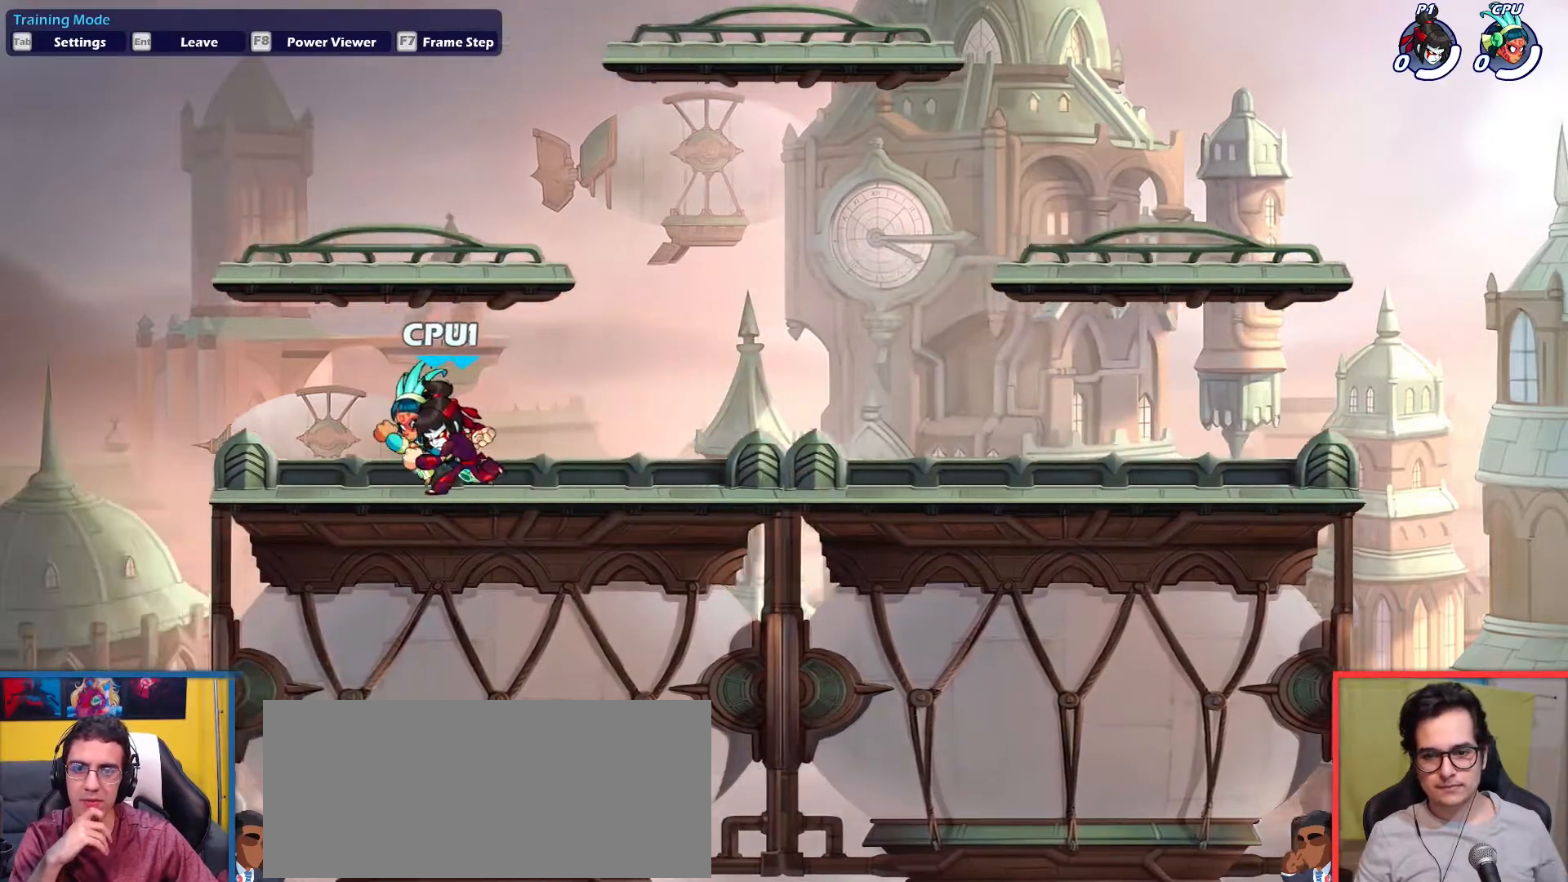
{"keys": [], "events": [[100, "left", "up"], [150, "right", "down"], [200, "right", "up"]]}
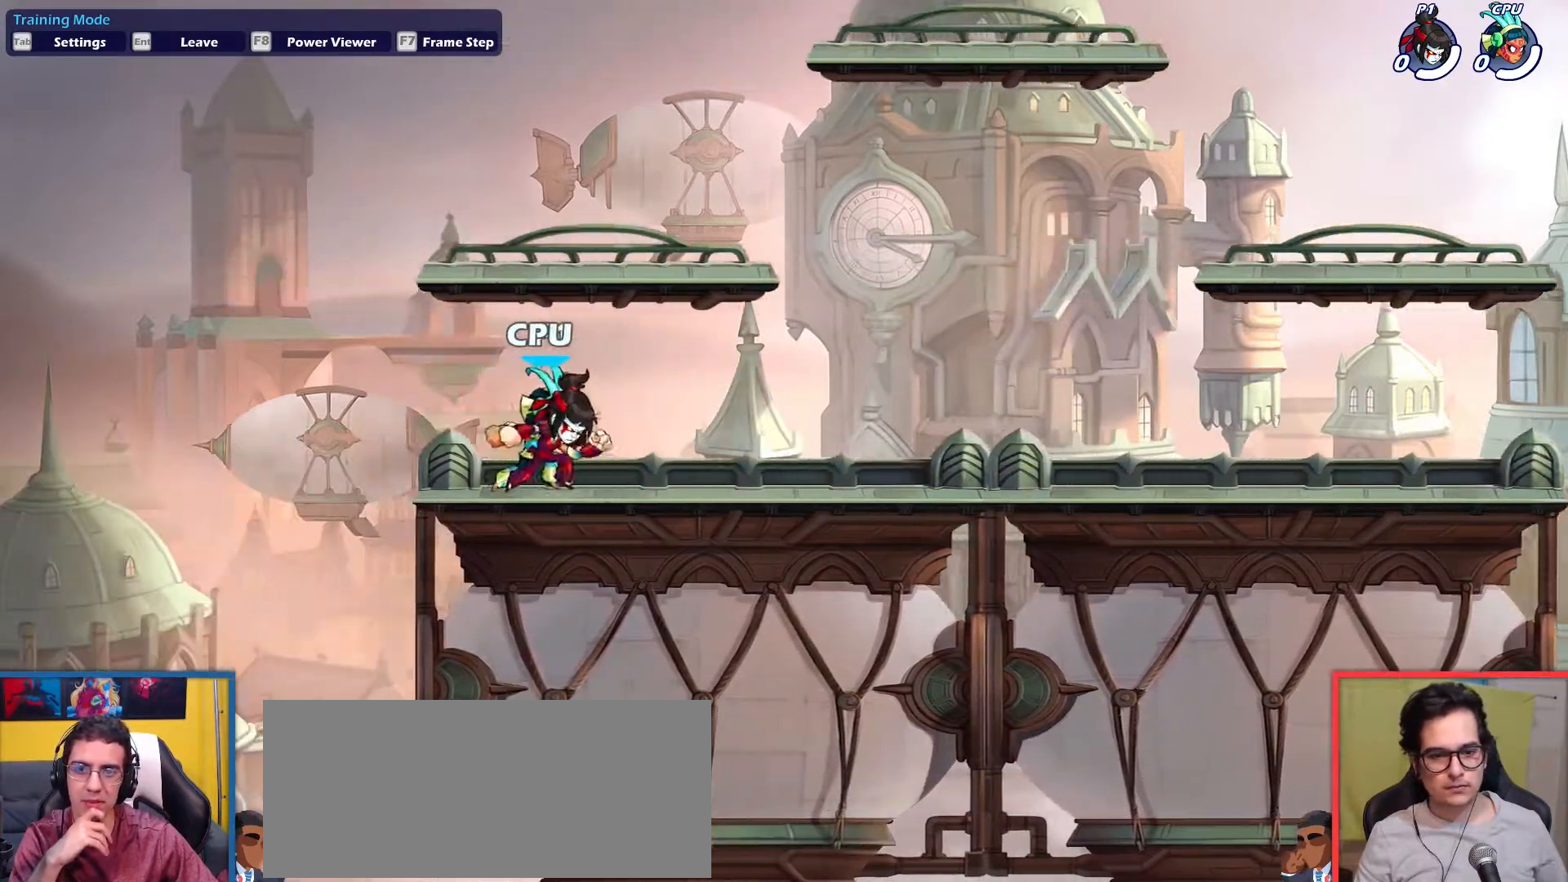
{"keys": [], "events": [[17, "left", "down"], [200, "left", "up"], [250, "right", "down"], [350, "right", "up"]]}
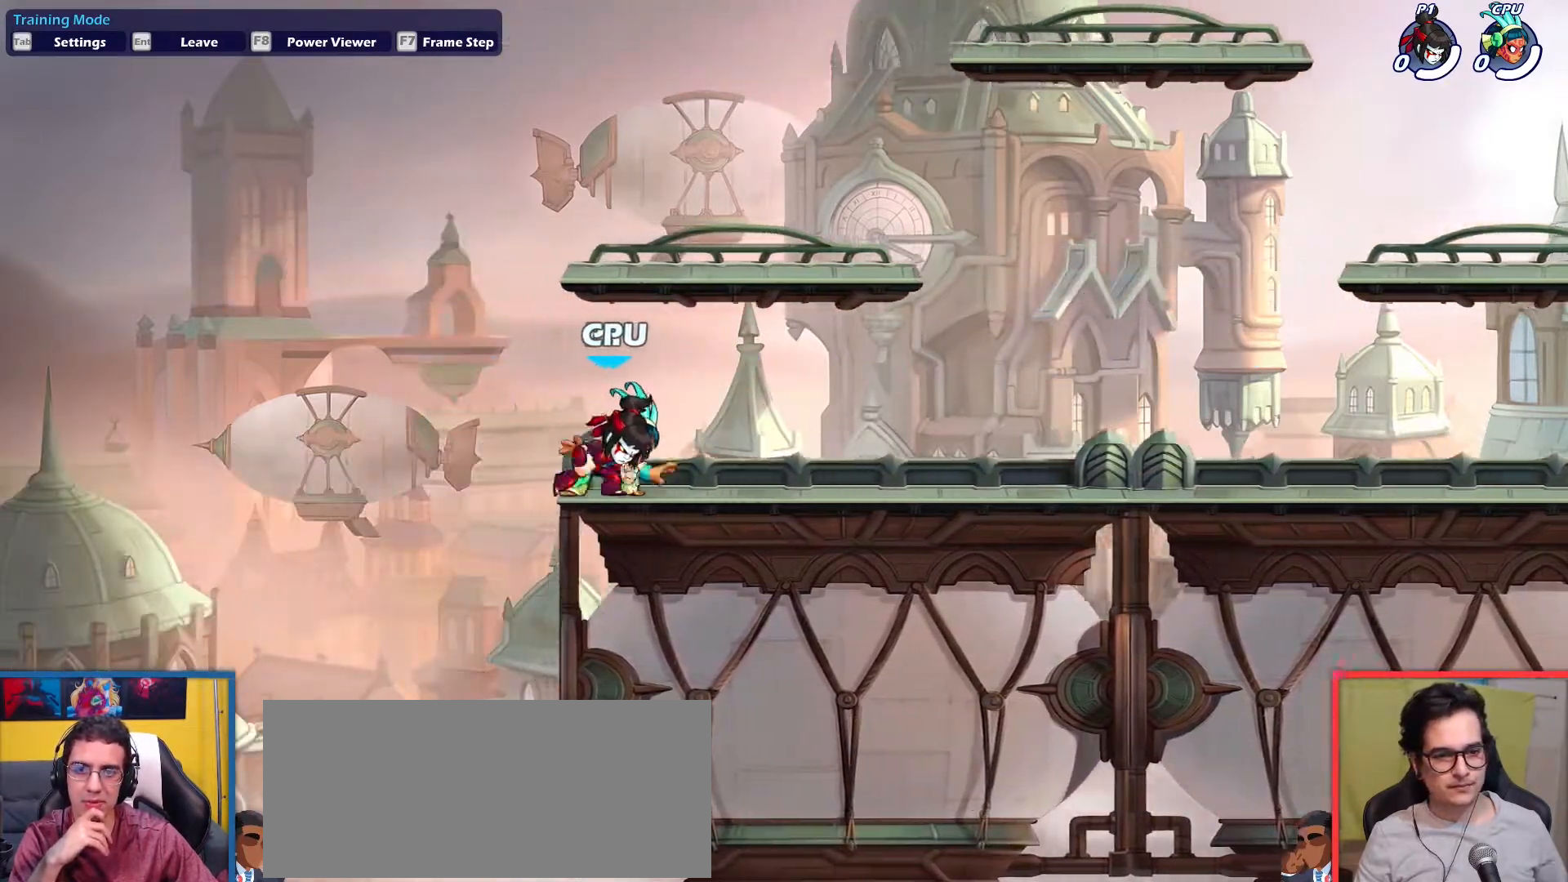
{"keys": ["right"], "events": [[400, "right", "down"]]}
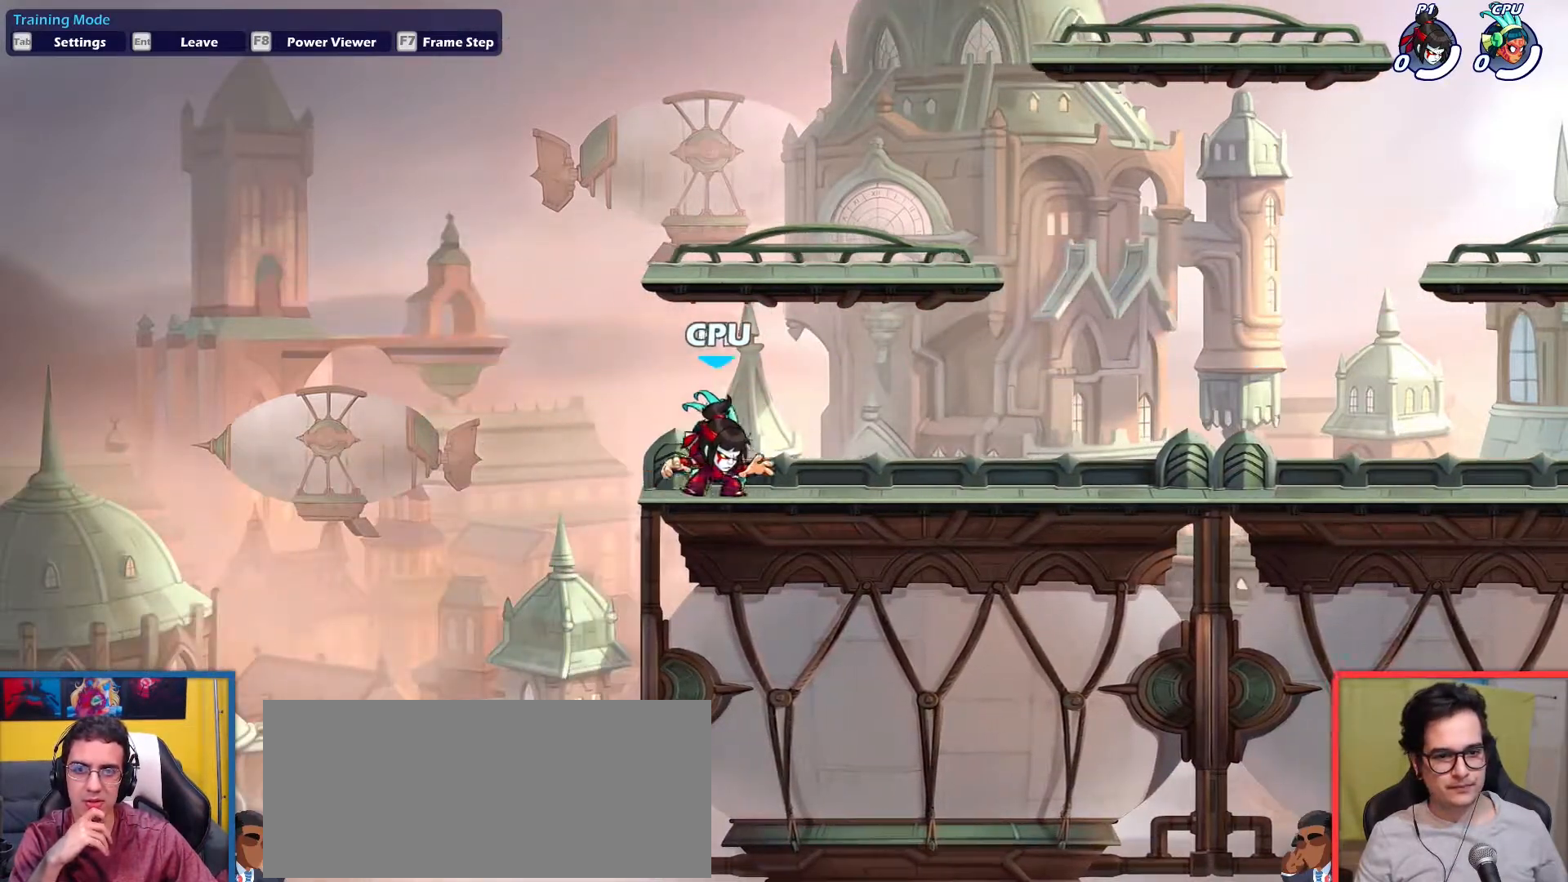
{"keys": ["right"], "events": []}
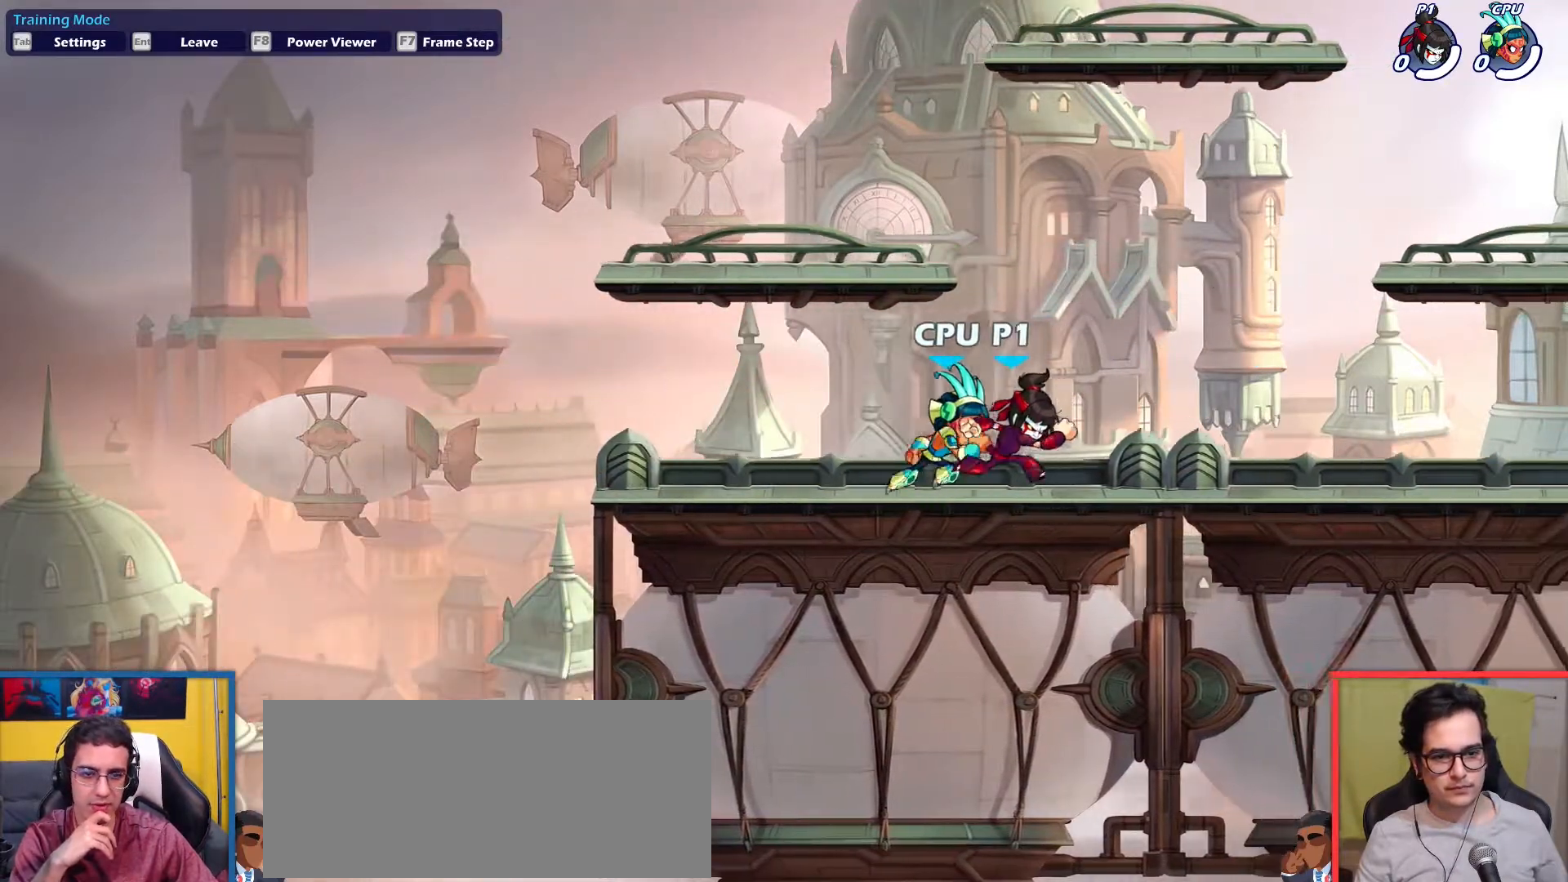
{"keys": ["right"], "events": []}